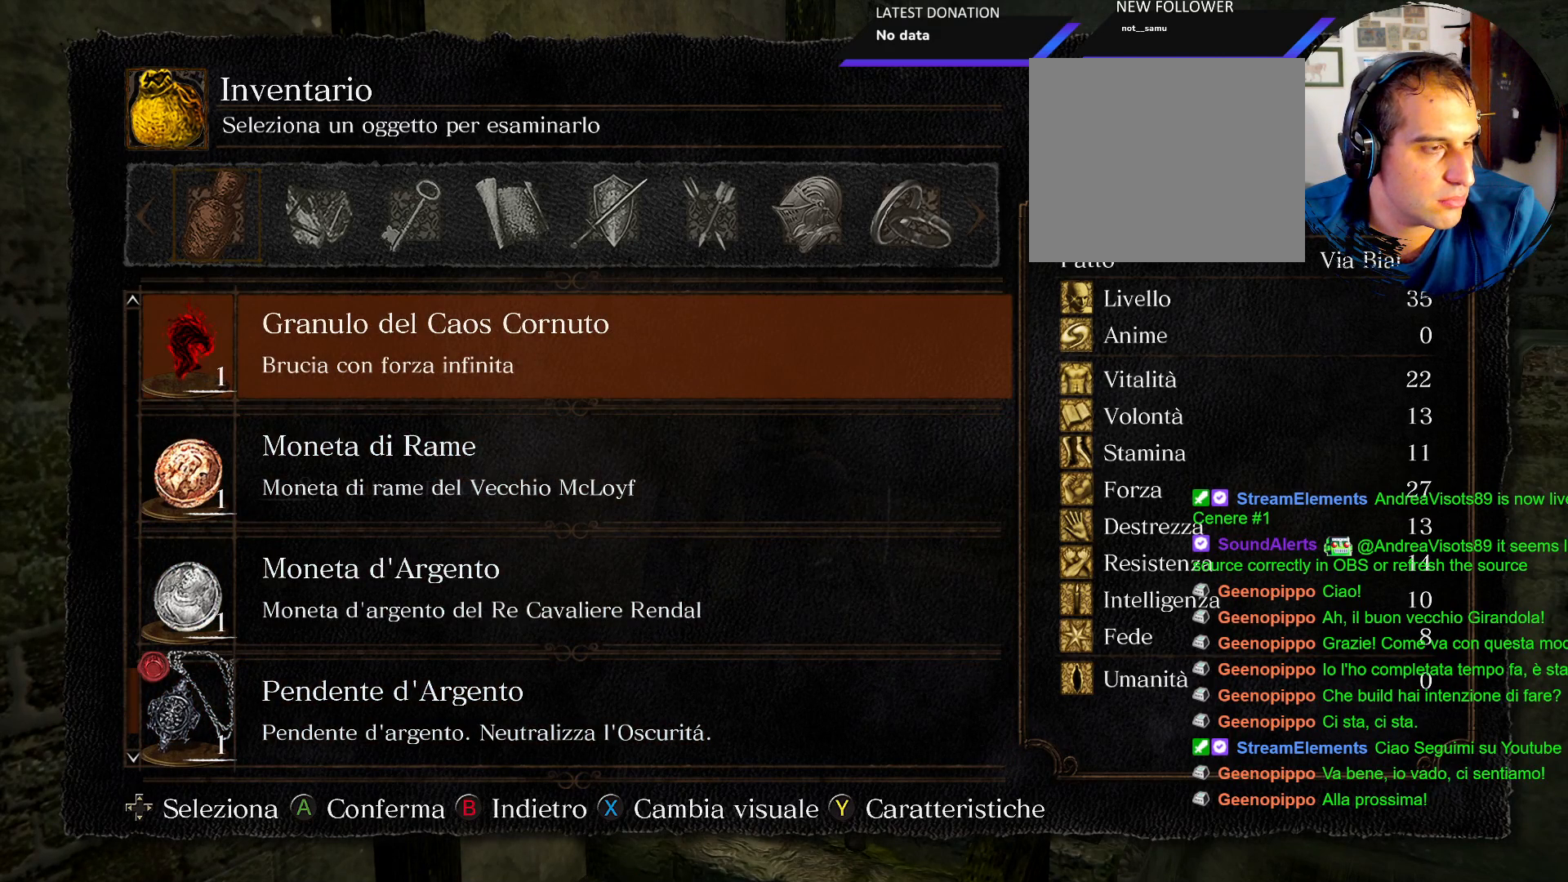
Gameplay with a controller (PlayStation layout); each line is a JSON object with the inputs held at the frame after it (dt_ms = milliseconds from this image to that frame). "events" lists button and stick changes between this image and that frame as [ms after this image, input, new state], when the widget could be followed in between. Not read: L3 R3.
{"dt_ms": 500, "buttons": ["DPAD_DOWN"], "left_stick": "center", "right_stick": "center", "events": [[133, "DPAD_DOWN", "up"], [200, "DPAD_DOWN", "down"]]}
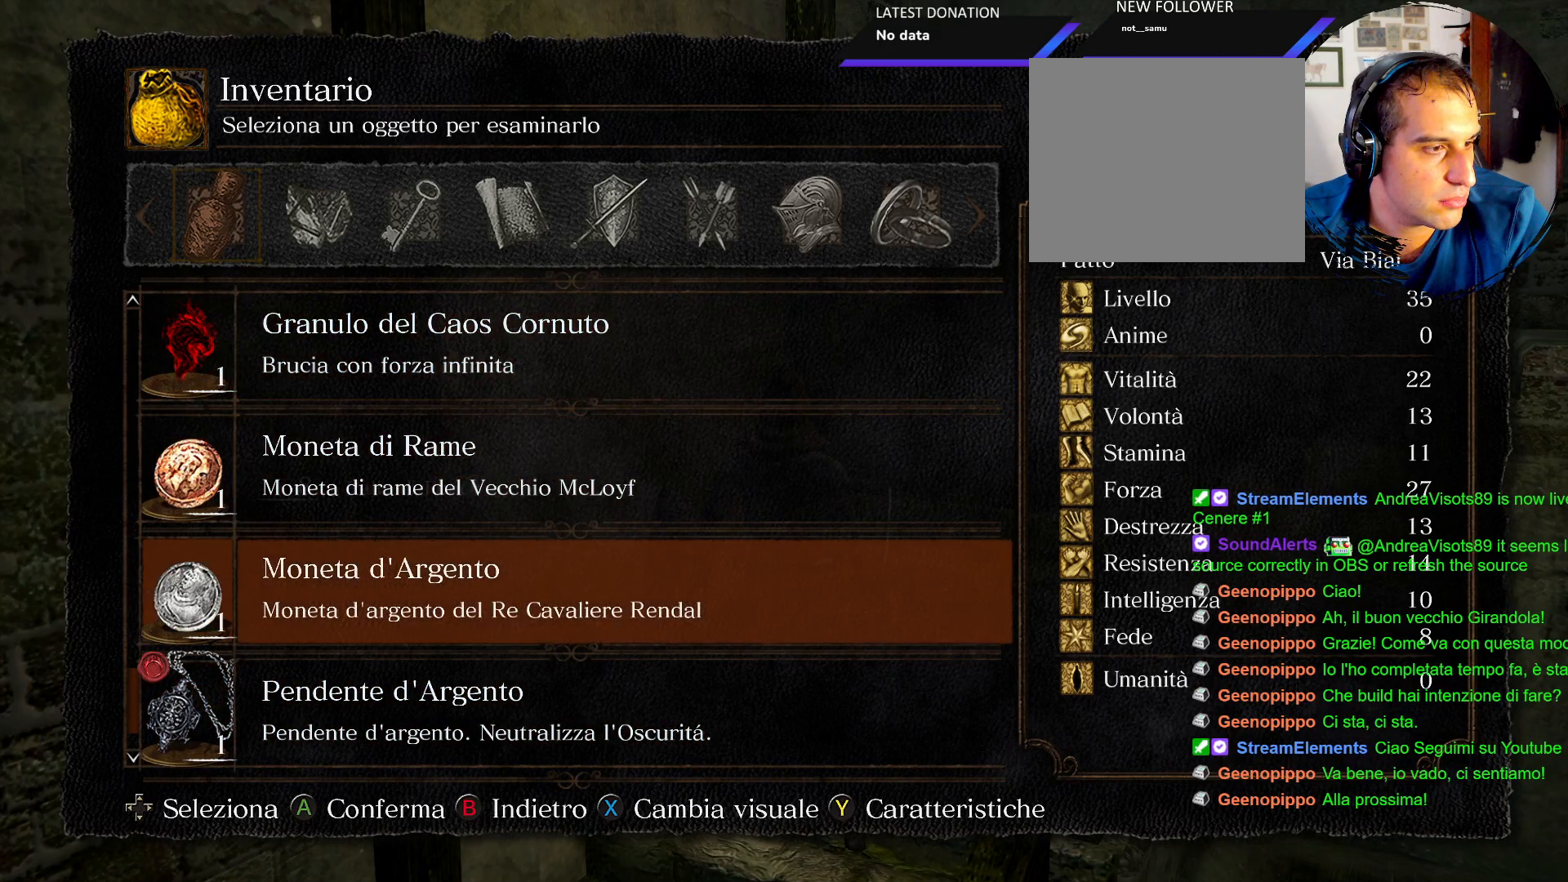
{"dt_ms": 500, "buttons": ["DPAD_DOWN"], "left_stick": "center", "right_stick": "center", "events": [[83, "DPAD_DOWN", "up"], [183, "DPAD_DOWN", "down"], [333, "DPAD_DOWN", "up"], [417, "DPAD_DOWN", "down"]]}
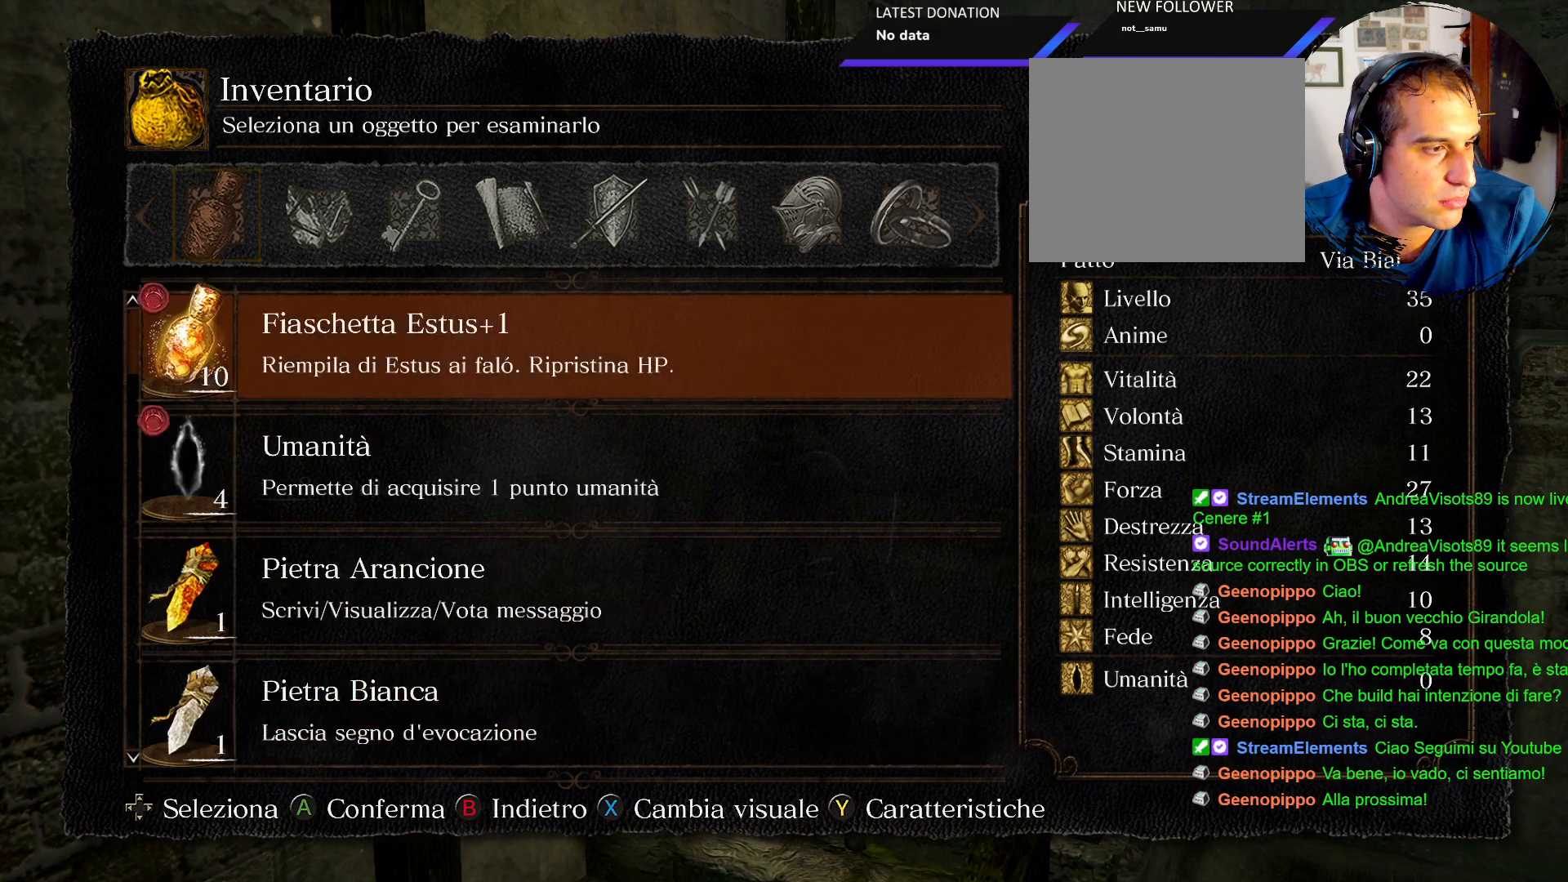
{"dt_ms": 500, "buttons": ["DPAD_DOWN"], "left_stick": "center", "right_stick": "center", "events": [[33, "DPAD_DOWN", "up"], [150, "DPAD_DOWN", "down"], [283, "DPAD_DOWN", "up"], [383, "DPAD_DOWN", "down"]]}
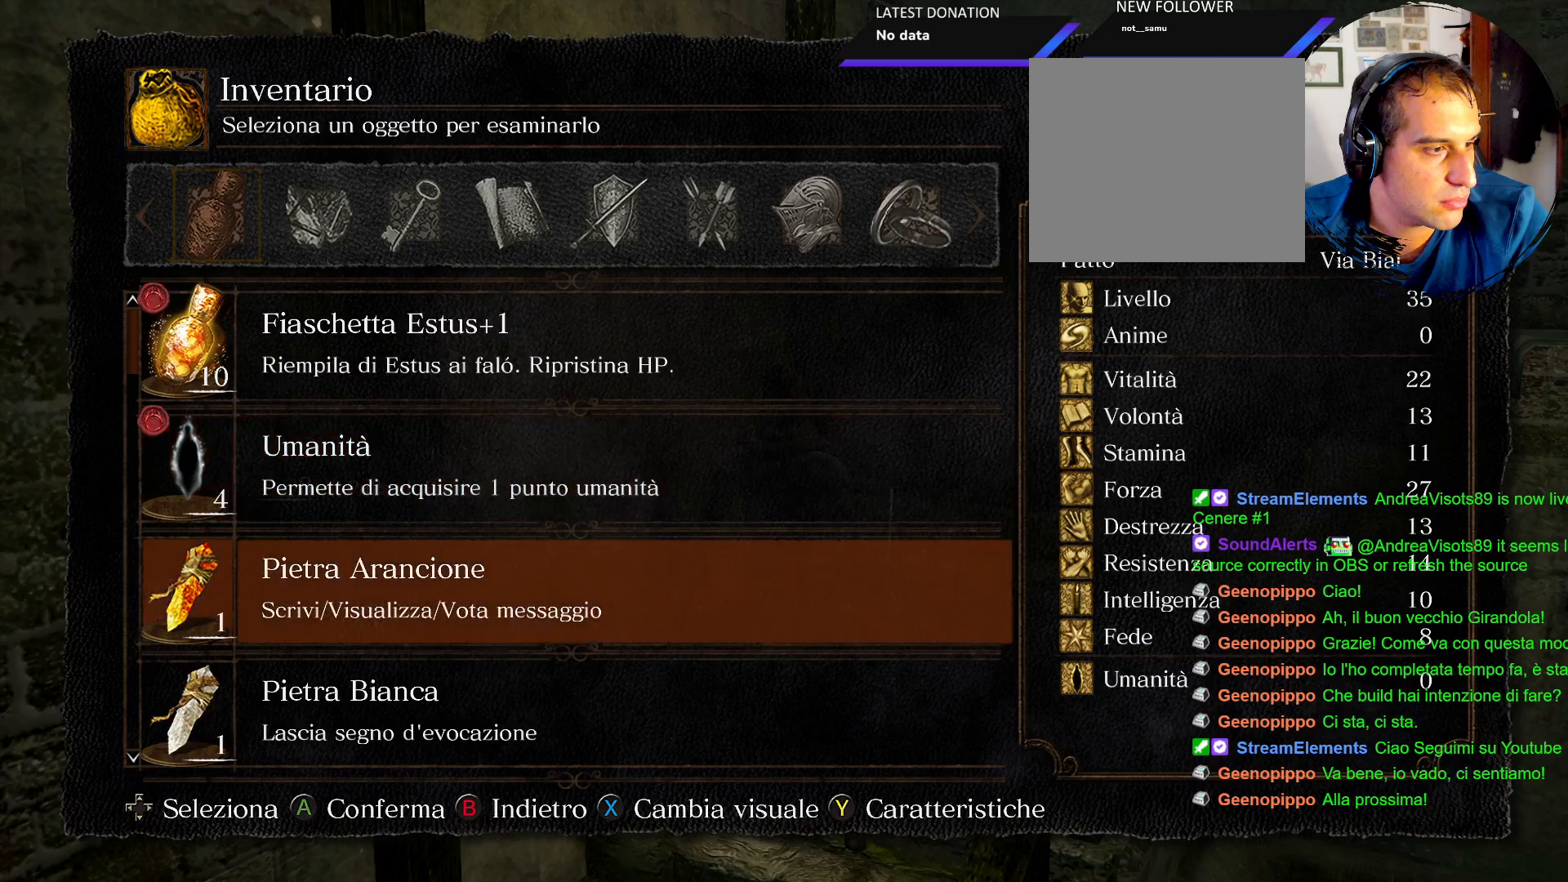
{"dt_ms": 500, "buttons": [], "left_stick": "center", "right_stick": "center", "events": [[17, "DPAD_DOWN", "up"]]}
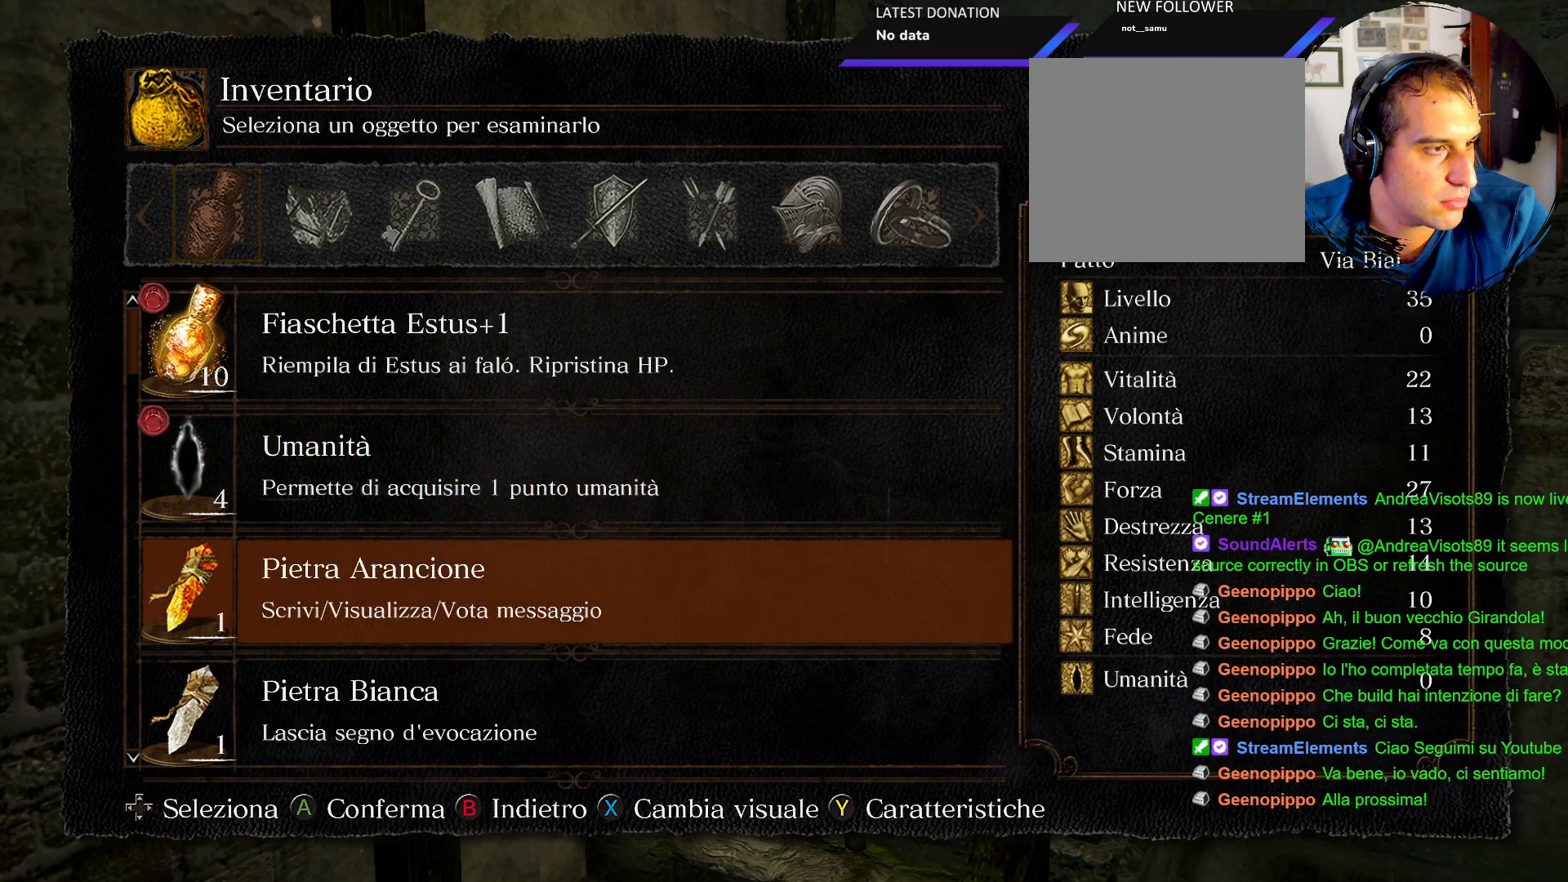
{"dt_ms": 500, "buttons": [], "left_stick": "up", "right_stick": "center", "events": [[283, "left_stick", "up"], [300, "CIRCLE", "down"], [400, "CIRCLE", "up"]]}
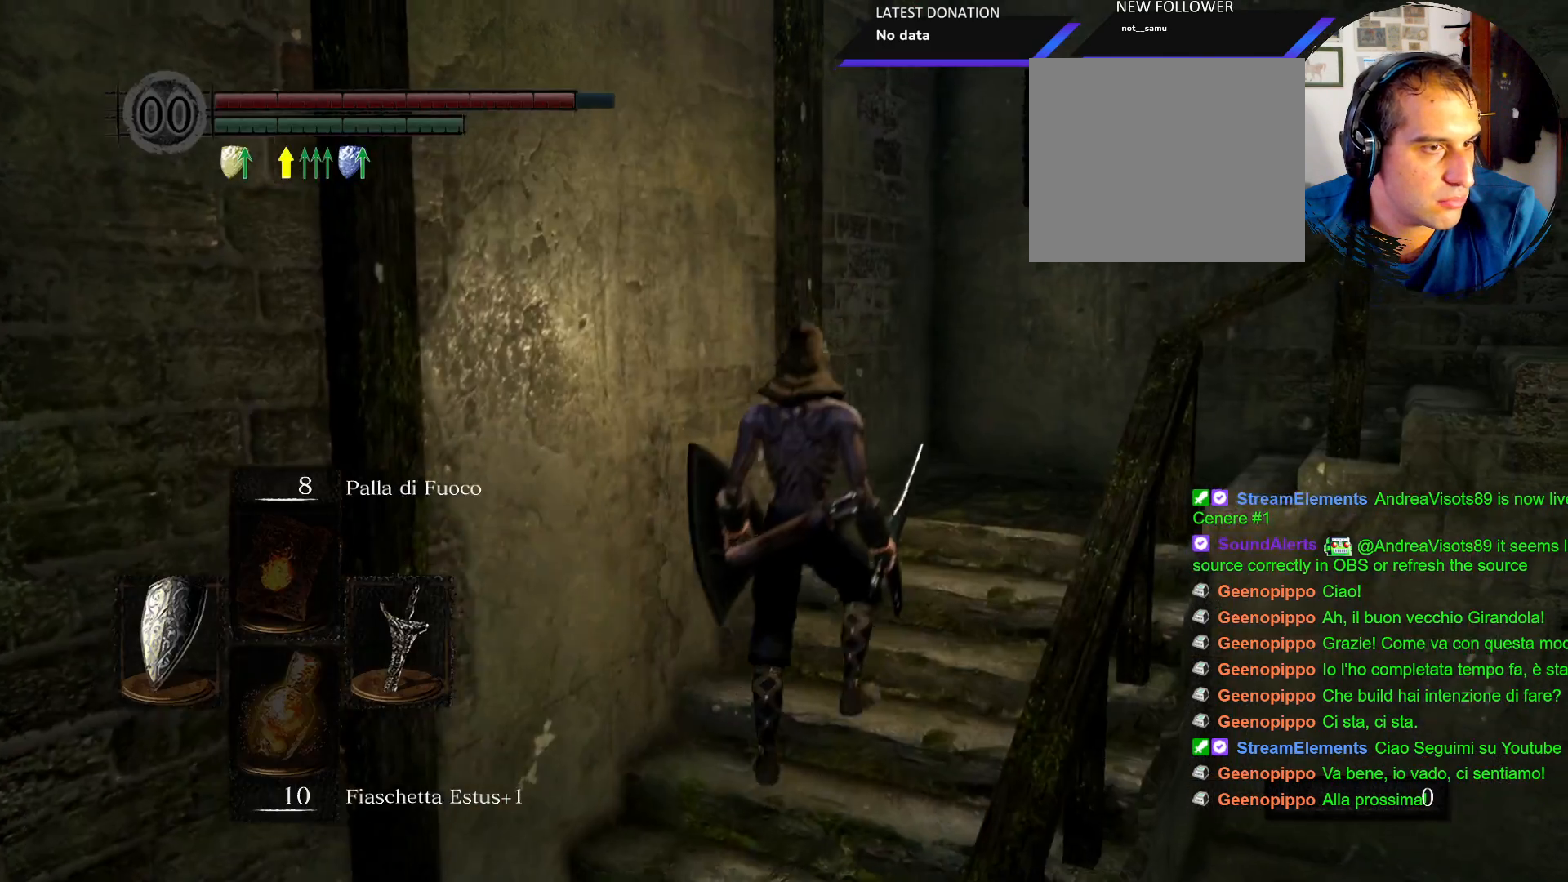
{"dt_ms": 1000, "buttons": [], "left_stick": "up-right", "right_stick": "right"}
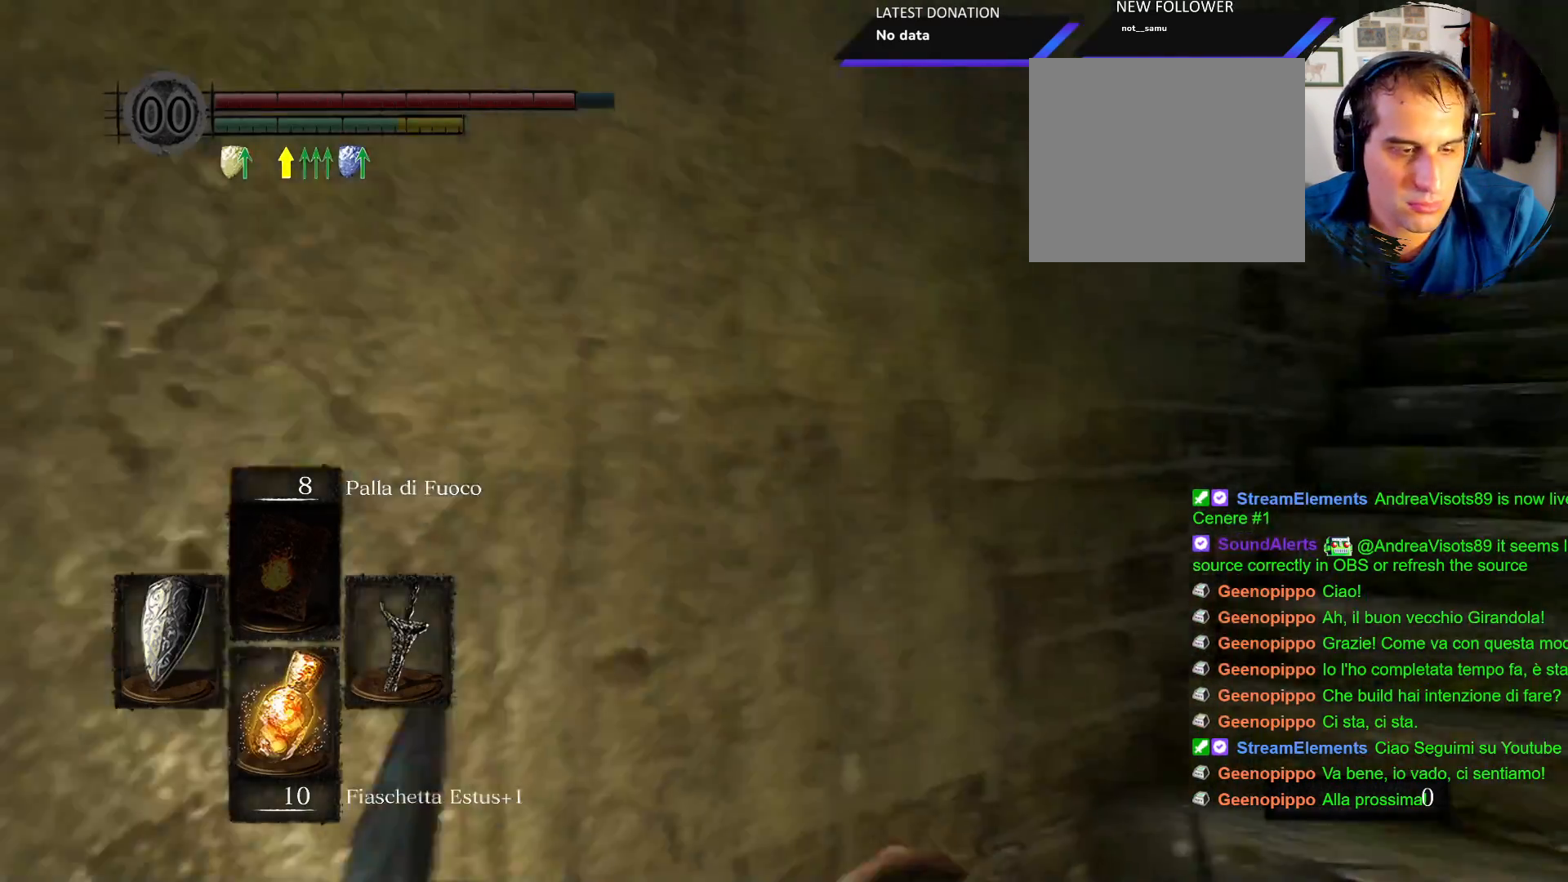
{"dt_ms": 500, "buttons": ["CIRCLE"], "left_stick": "up-right", "right_stick": "center"}
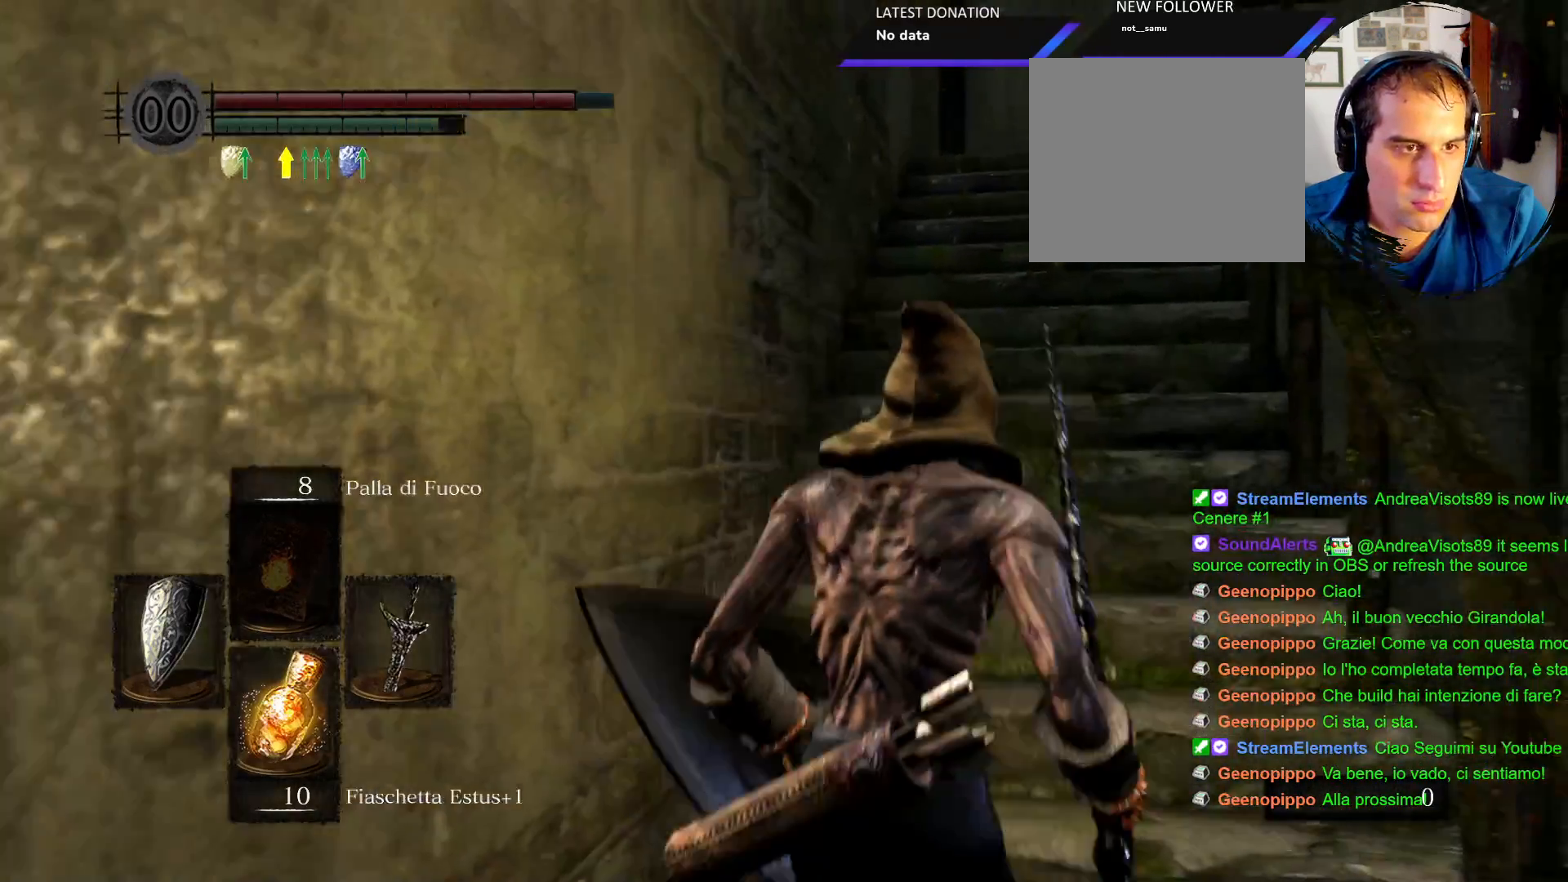
{"dt_ms": 1000, "buttons": ["CIRCLE"], "left_stick": "up-right", "right_stick": "center"}
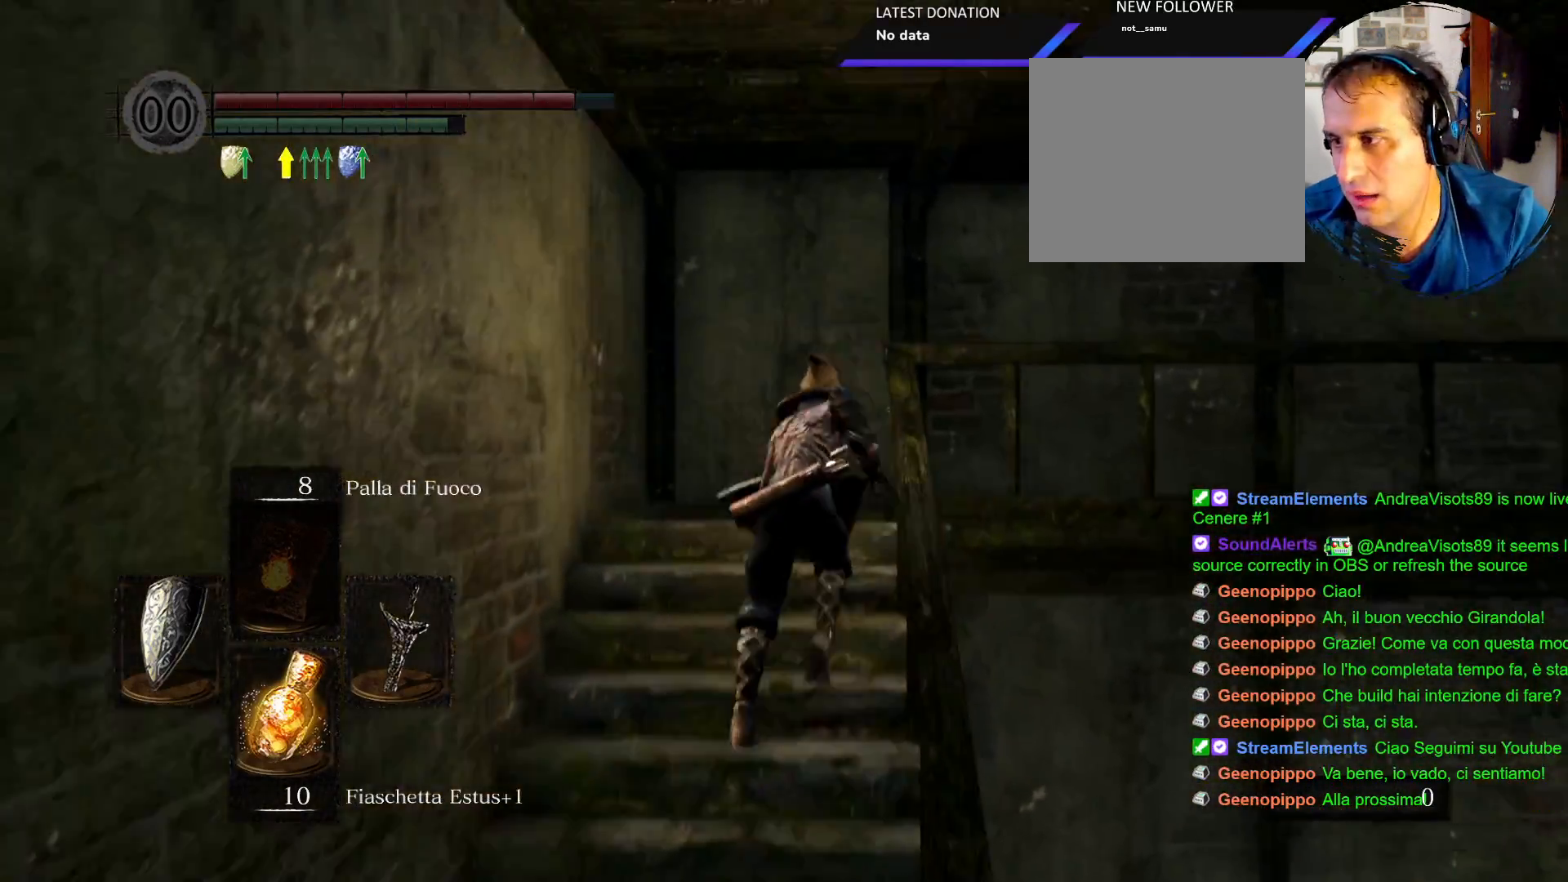
{"dt_ms": 500, "buttons": ["CIRCLE"], "left_stick": "up-right", "right_stick": "center", "events": []}
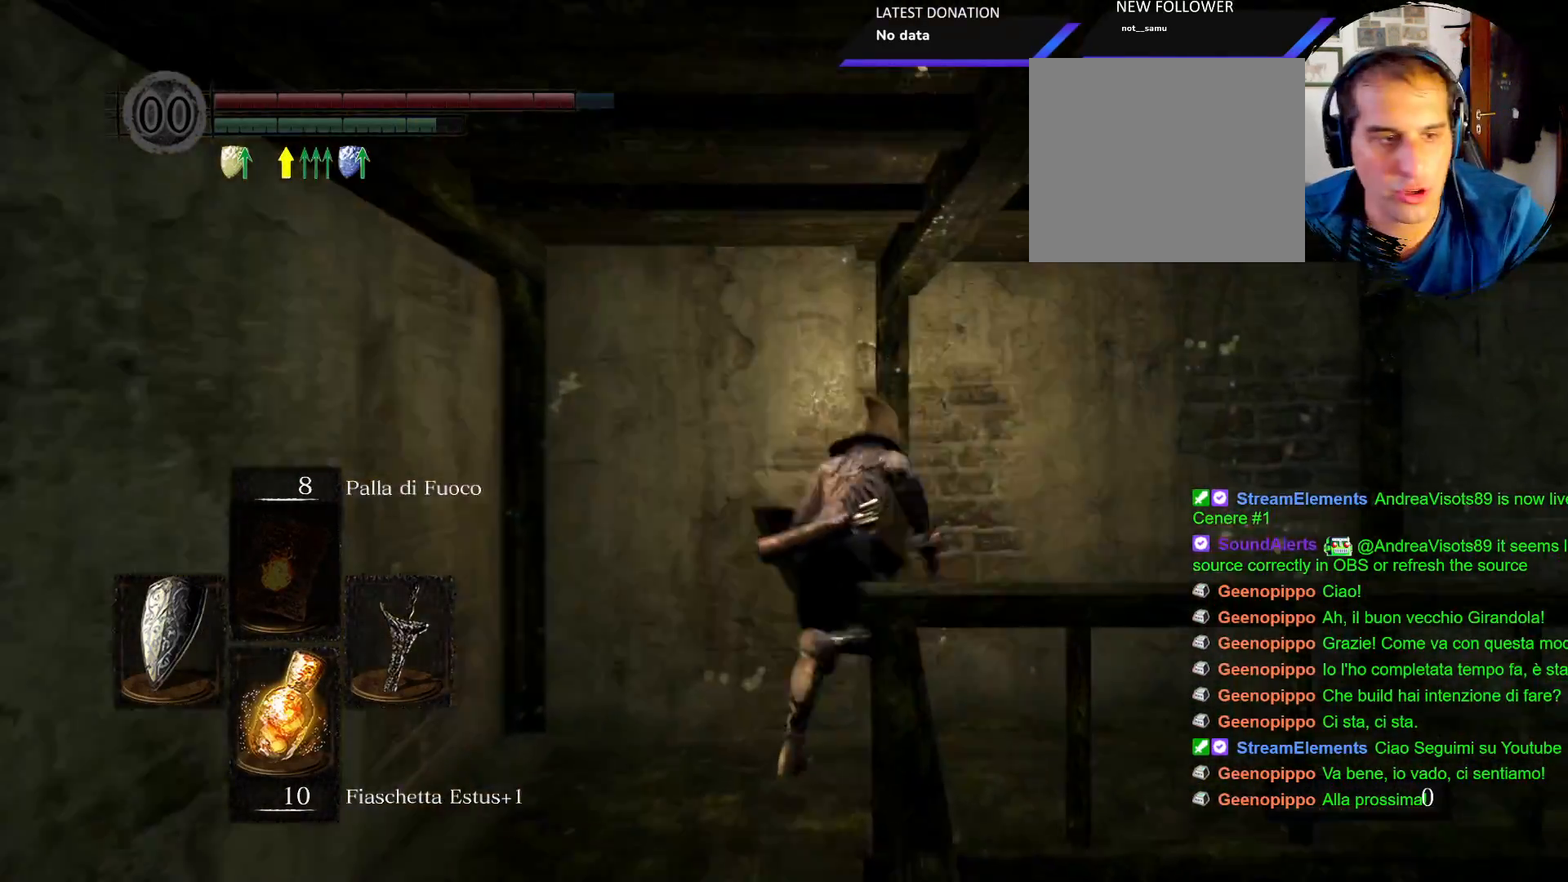
{"dt_ms": 500, "buttons": ["CIRCLE"], "left_stick": "right", "right_stick": "center", "events": [[17, "left_stick", "right"]]}
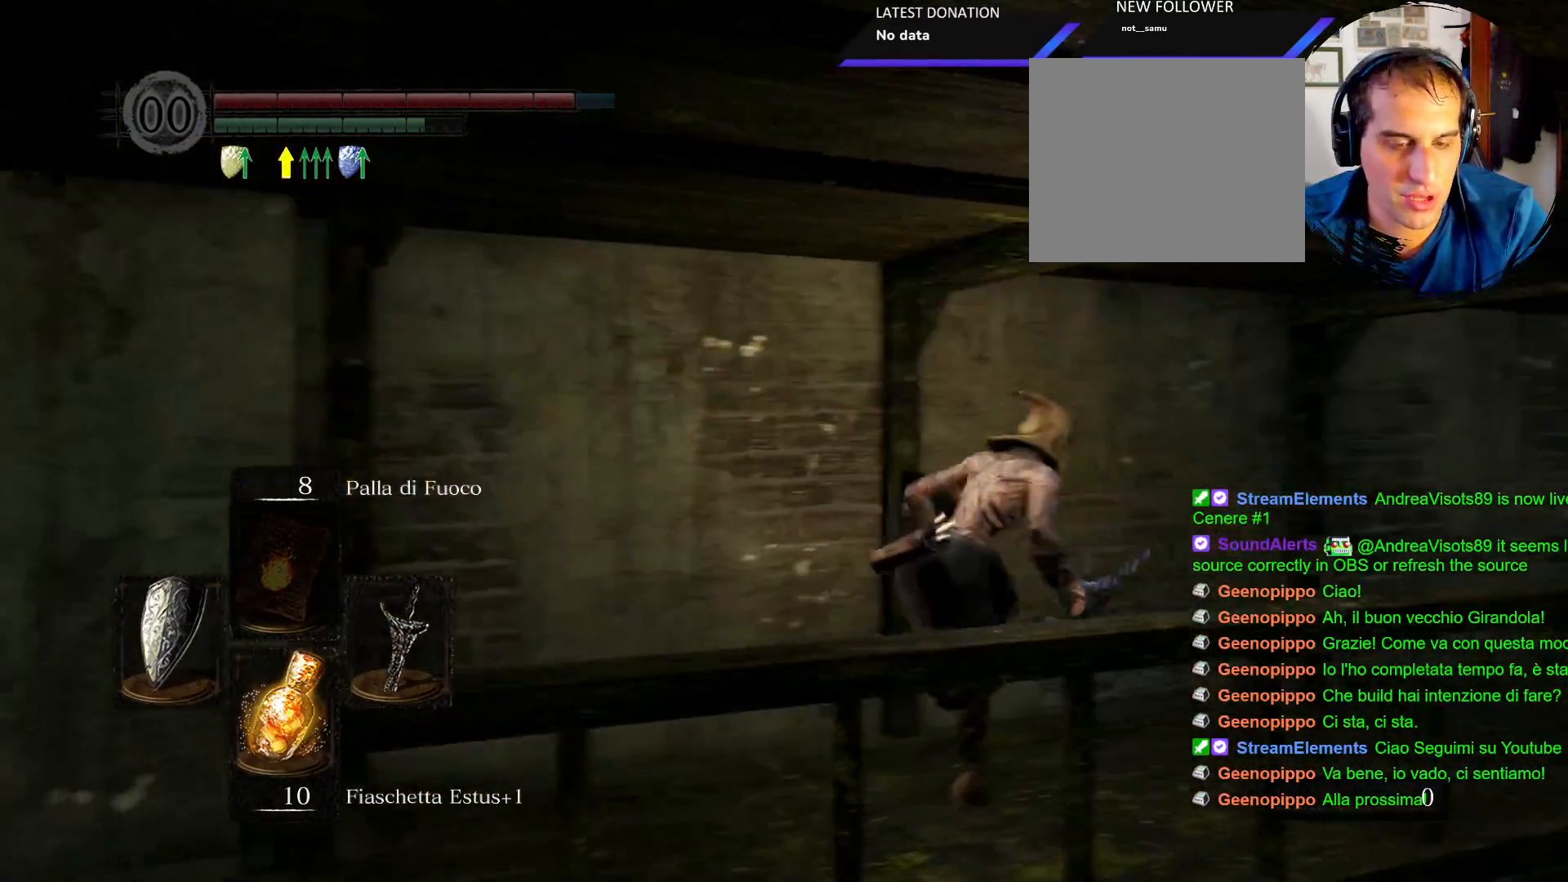
{"dt_ms": 500, "buttons": ["CIRCLE"], "left_stick": "up-right", "right_stick": "center", "events": [[133, "left_stick", "up-right"]]}
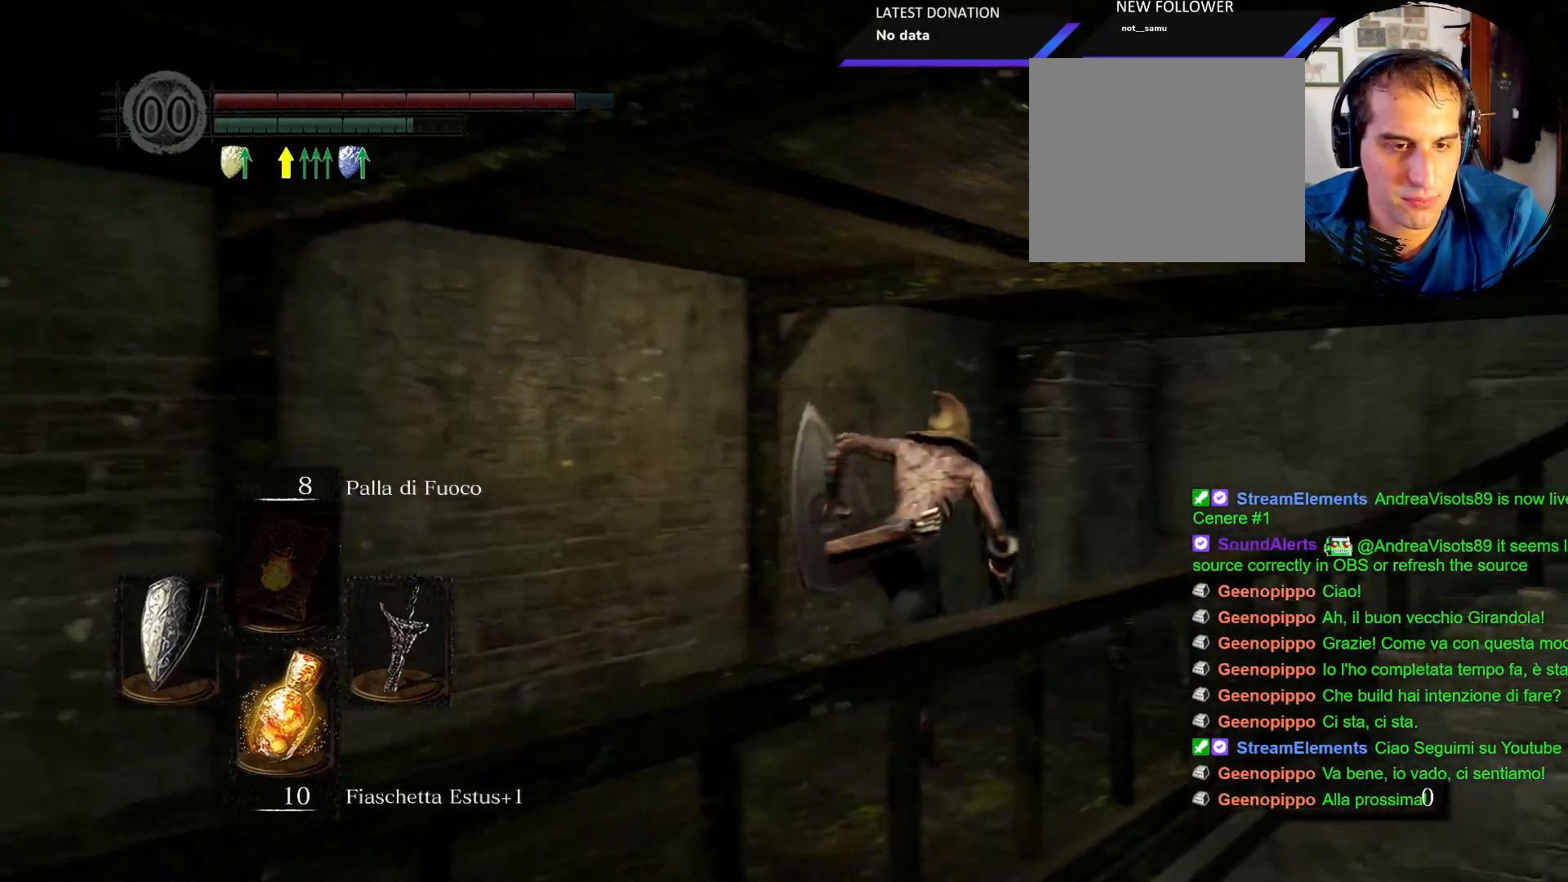
{"dt_ms": 500, "buttons": ["CIRCLE"], "left_stick": "up-right", "right_stick": "center", "events": []}
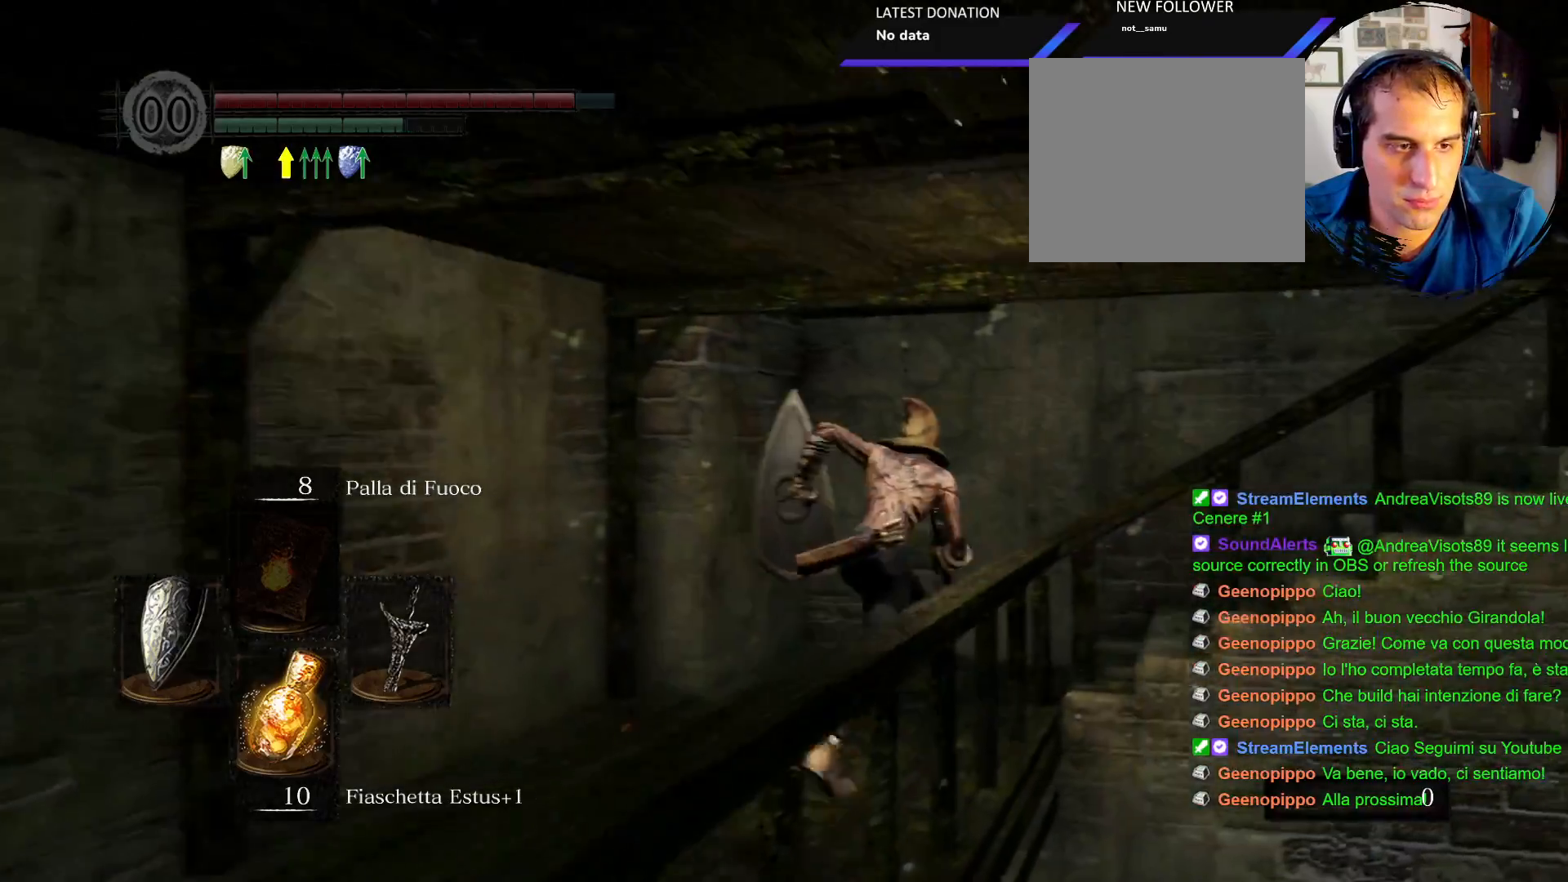
{"dt_ms": 500, "buttons": [], "left_stick": "up-right", "right_stick": "right", "events": [[50, "CIRCLE", "up"], [283, "right_stick", "down"], [350, "right_stick", "right"]]}
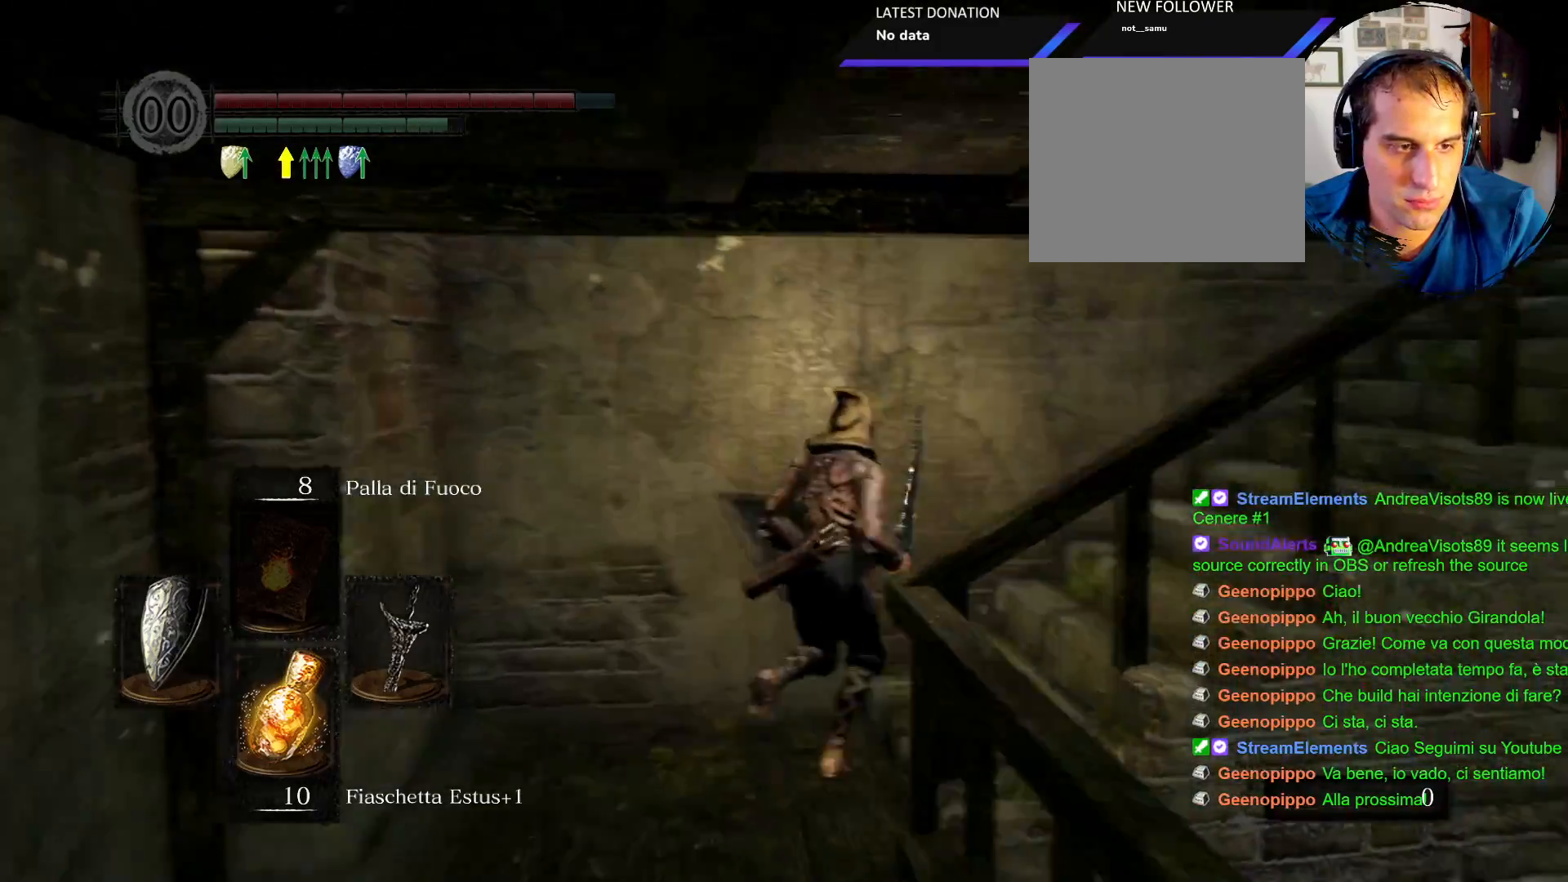
{"dt_ms": 500, "buttons": ["CIRCLE"], "left_stick": "up-right", "right_stick": "center", "events": [[317, "right_stick", "center"], [467, "CIRCLE", "down"]]}
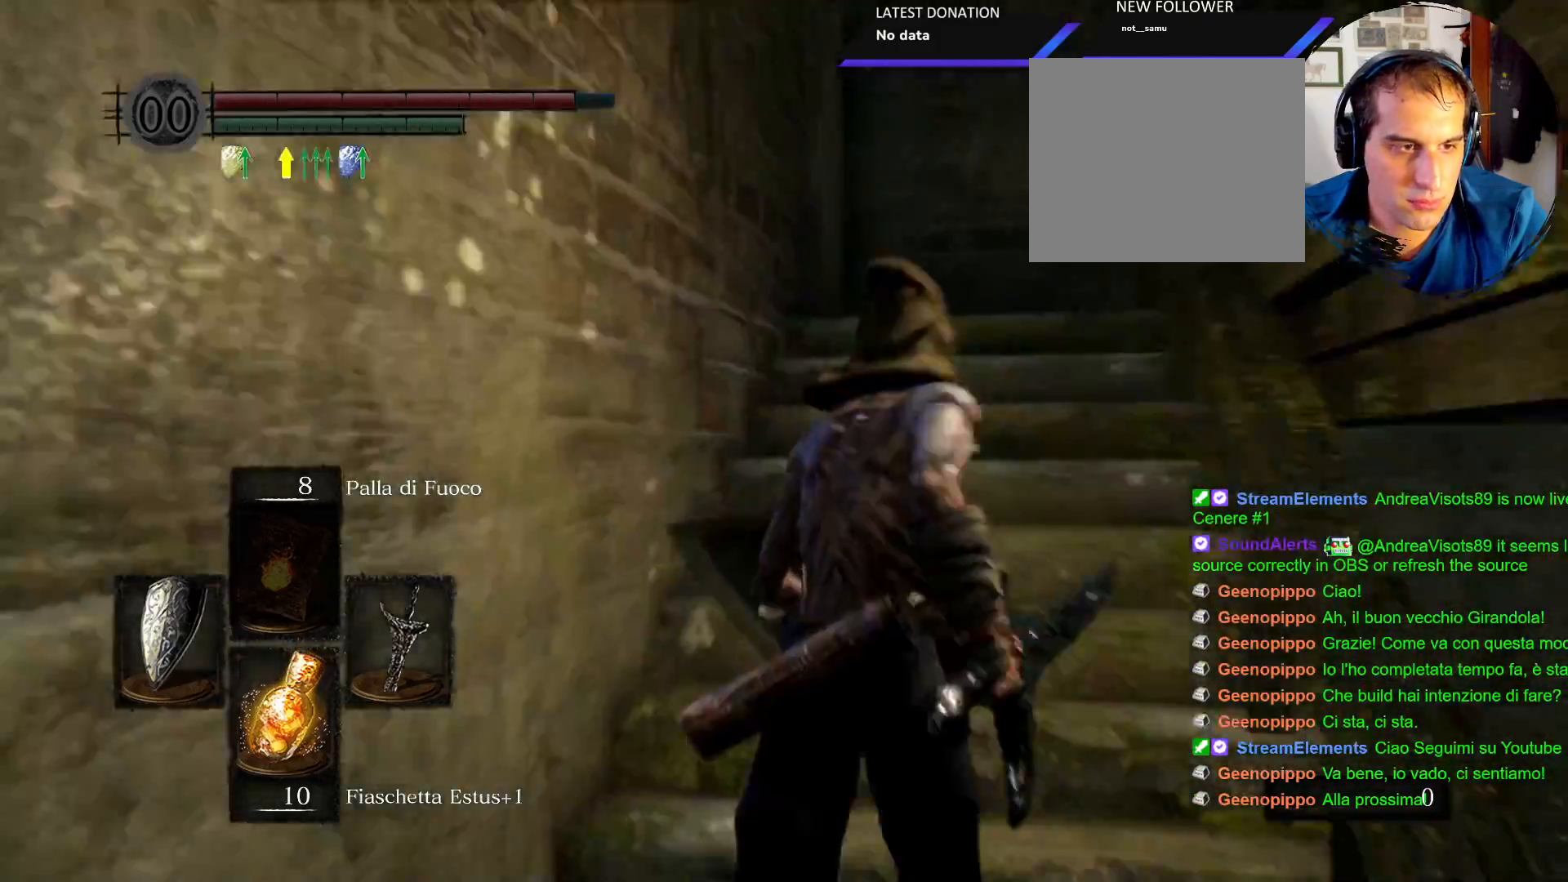
{"dt_ms": 500, "buttons": ["CIRCLE"], "left_stick": "up-right", "right_stick": "center", "events": []}
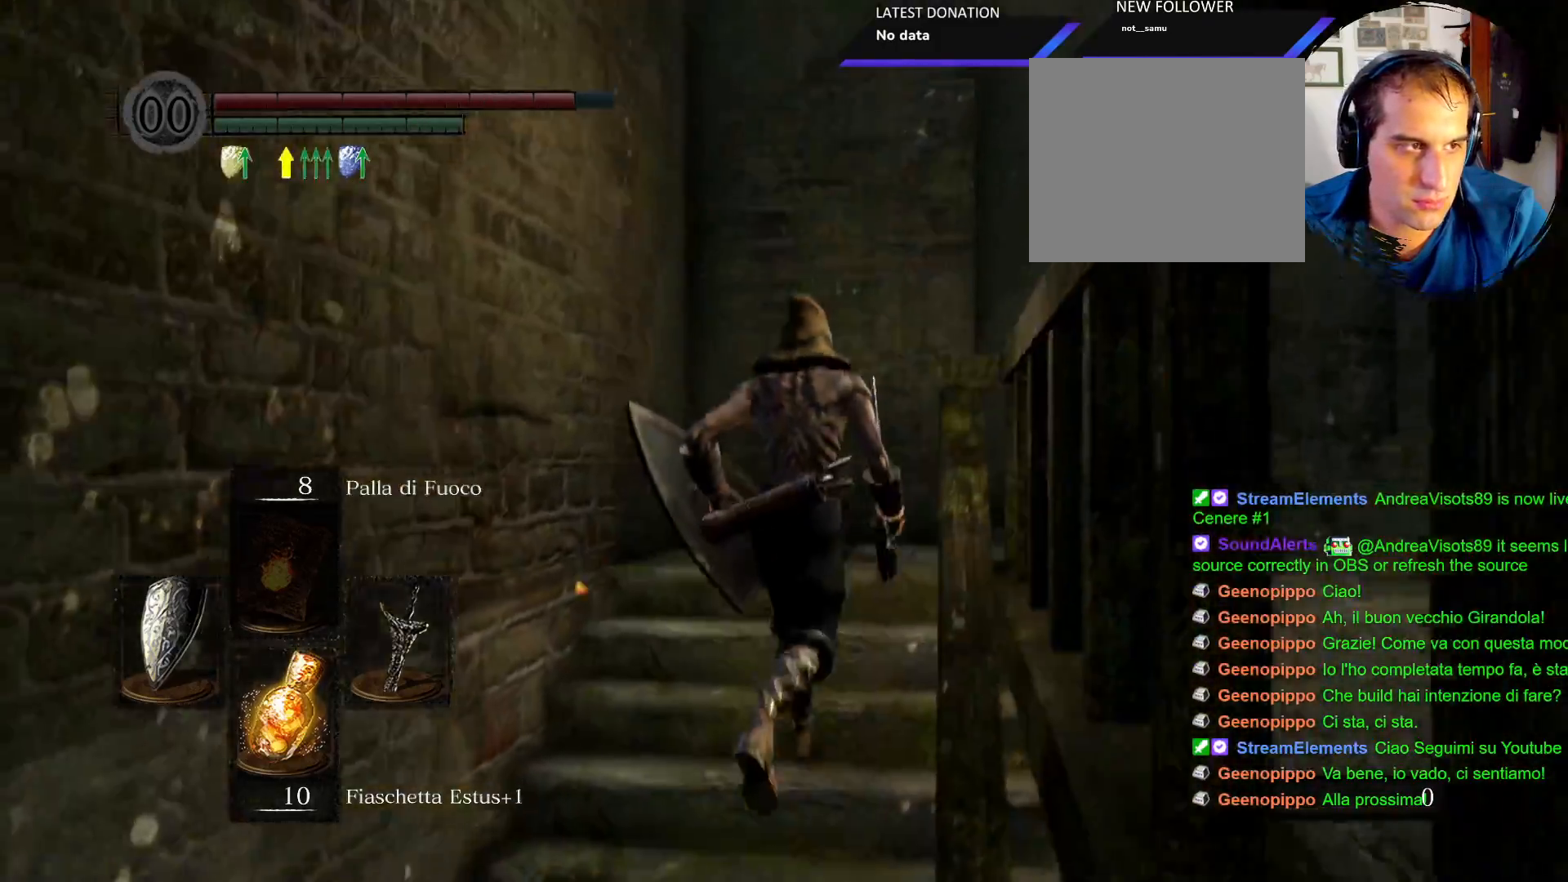
{"dt_ms": 500, "buttons": [], "left_stick": "down", "right_stick": "center"}
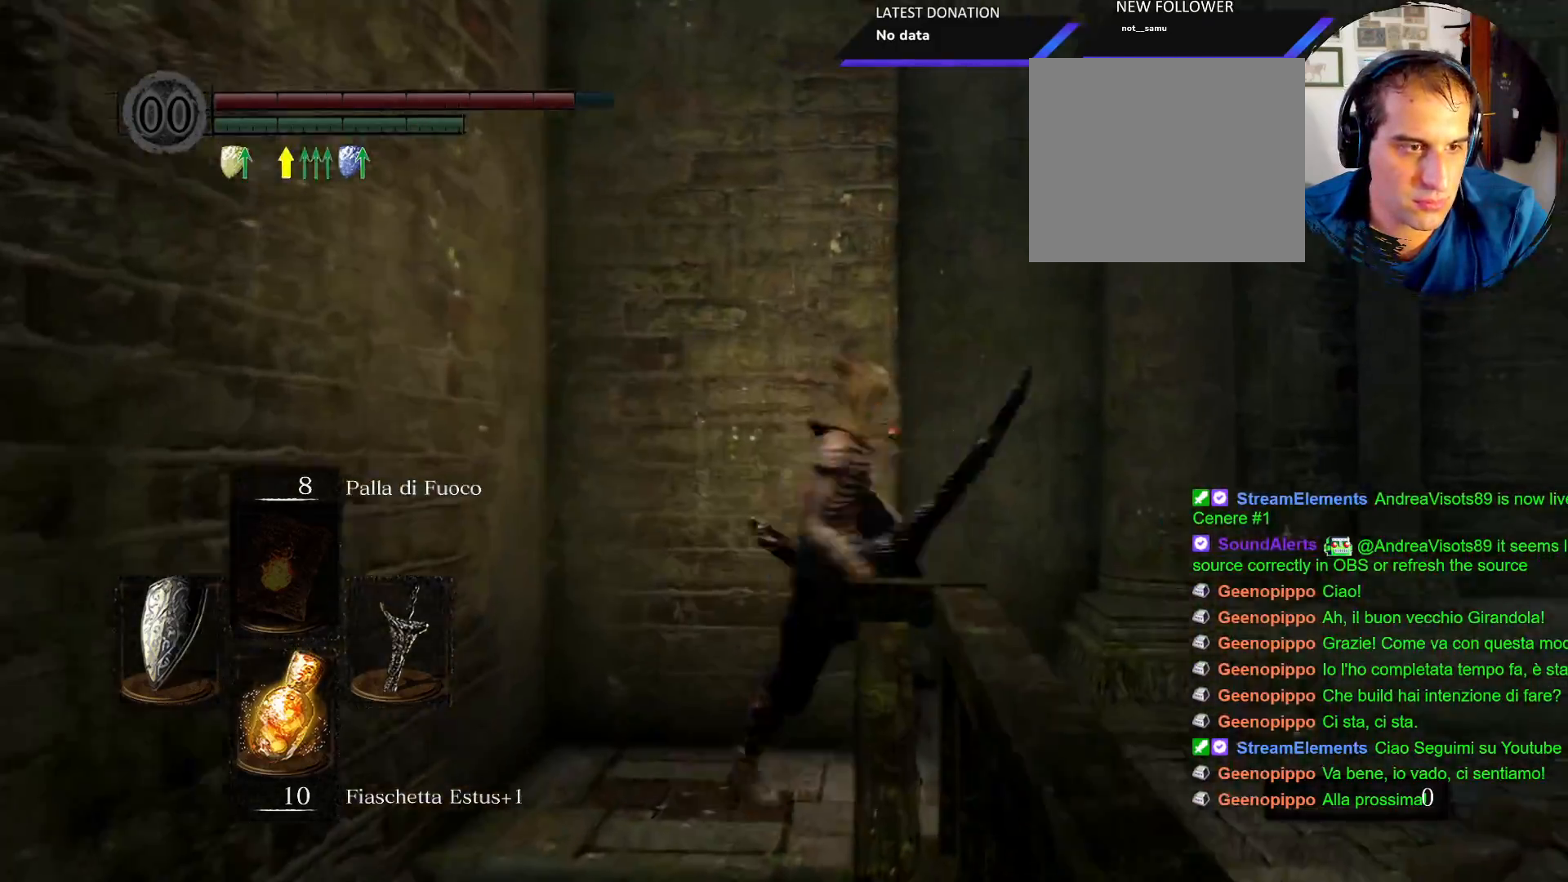
{"dt_ms": 500, "buttons": [], "left_stick": "down", "right_stick": "down-right", "events": [[100, "left_stick", "down-left"], [183, "right_stick", "down-right"], [433, "left_stick", "down"]]}
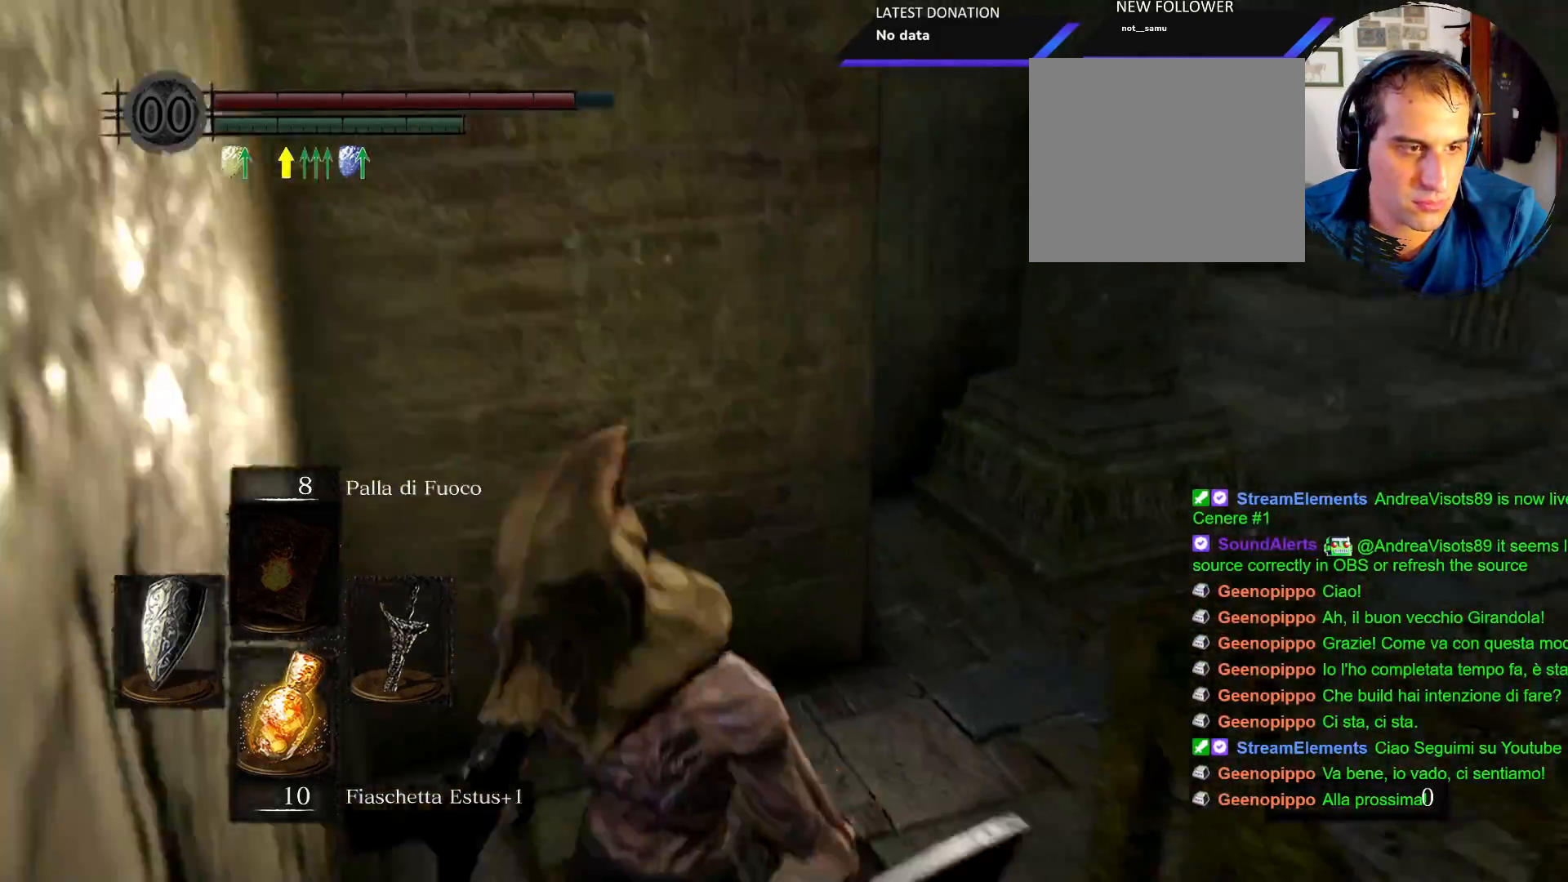
{"dt_ms": 500, "buttons": [], "left_stick": "up-right", "right_stick": "center", "events": [[133, "left_stick", "down-right"], [300, "left_stick", "up-right"], [450, "right_stick", "center"]]}
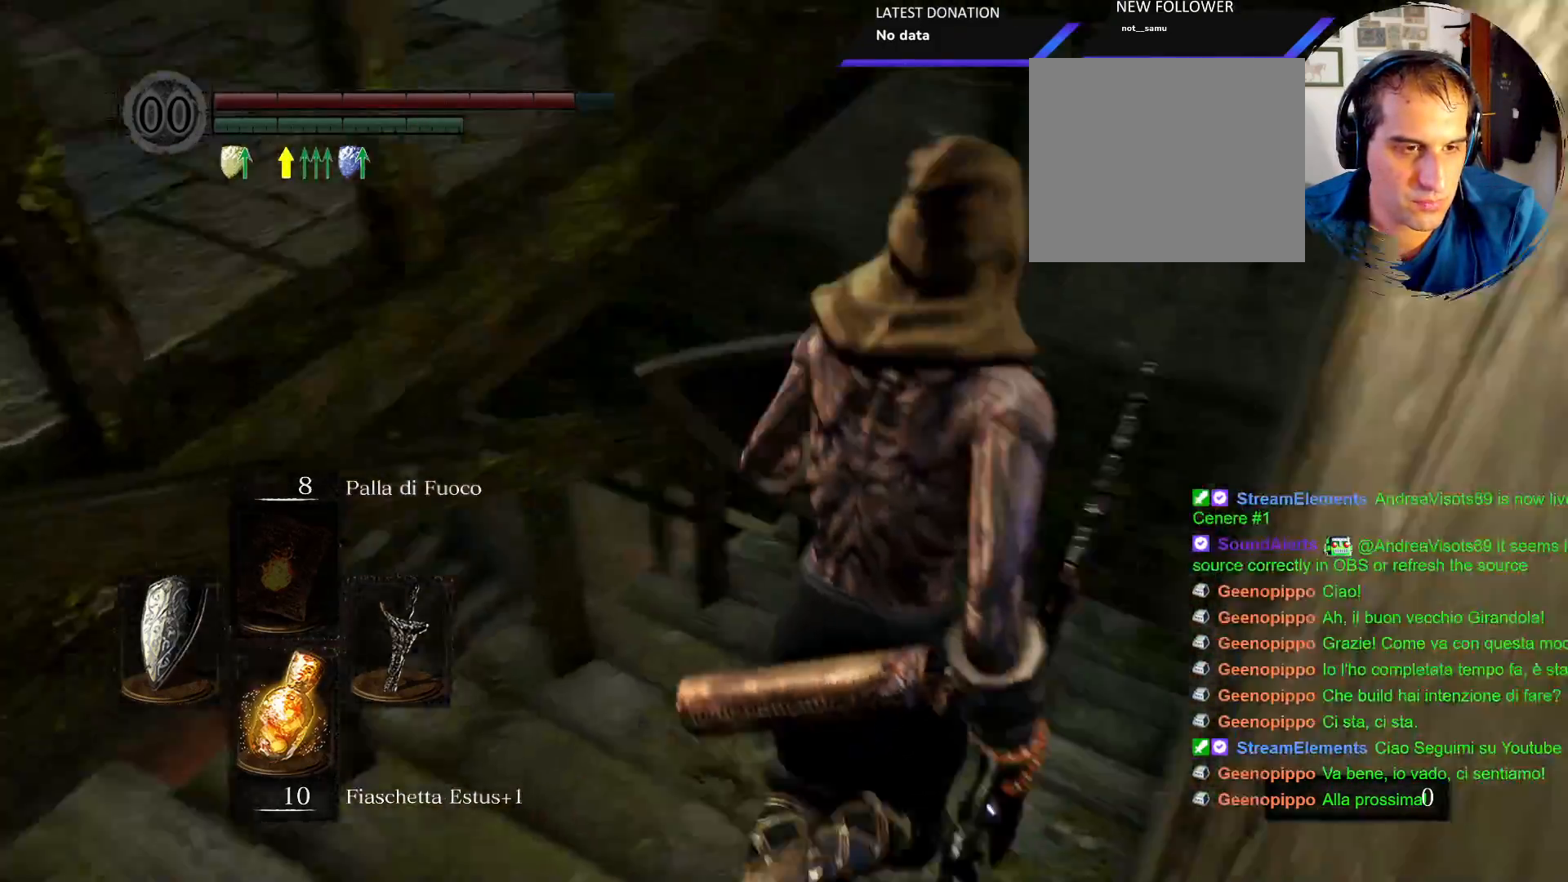
{"dt_ms": 1000, "buttons": [], "left_stick": "up", "right_stick": "left"}
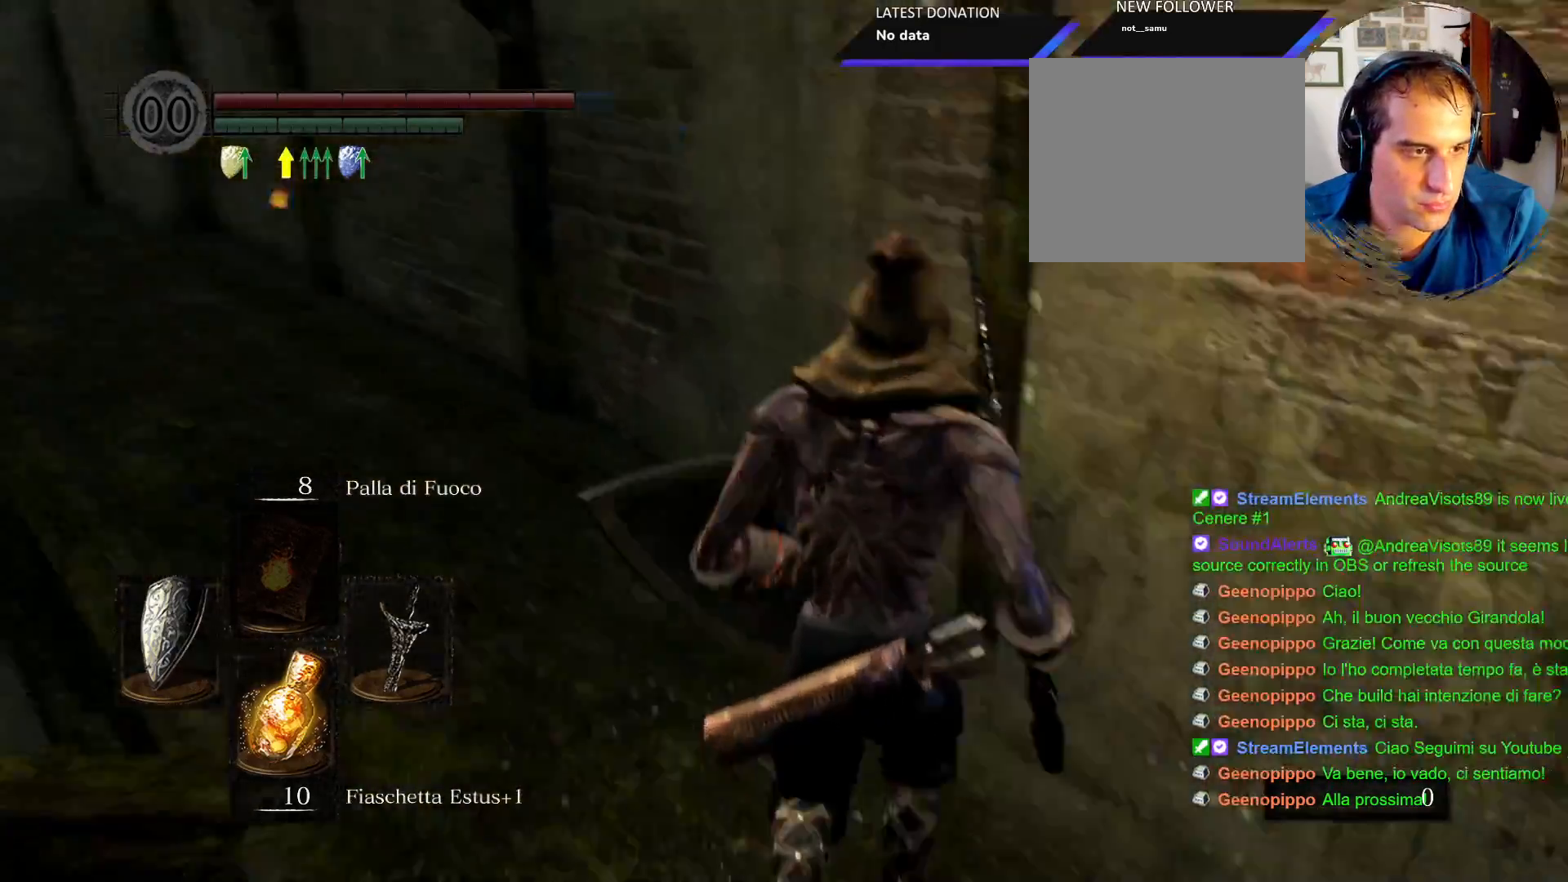
{"dt_ms": 500, "buttons": ["CIRCLE"], "left_stick": "up", "right_stick": "center"}
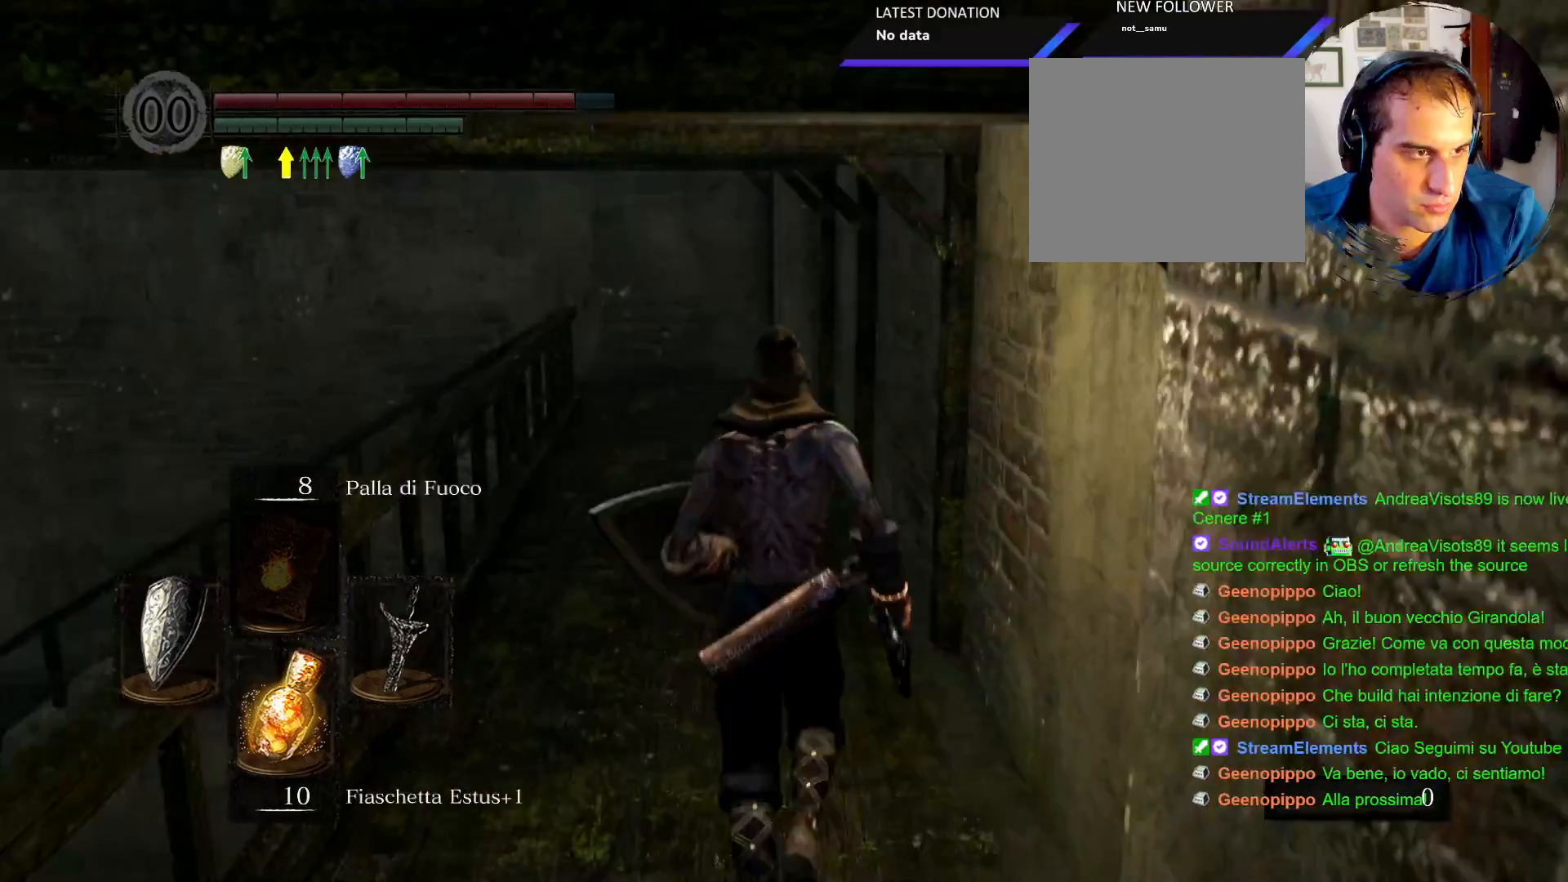
{"dt_ms": 500, "buttons": ["CIRCLE"], "left_stick": "up", "right_stick": "center", "events": []}
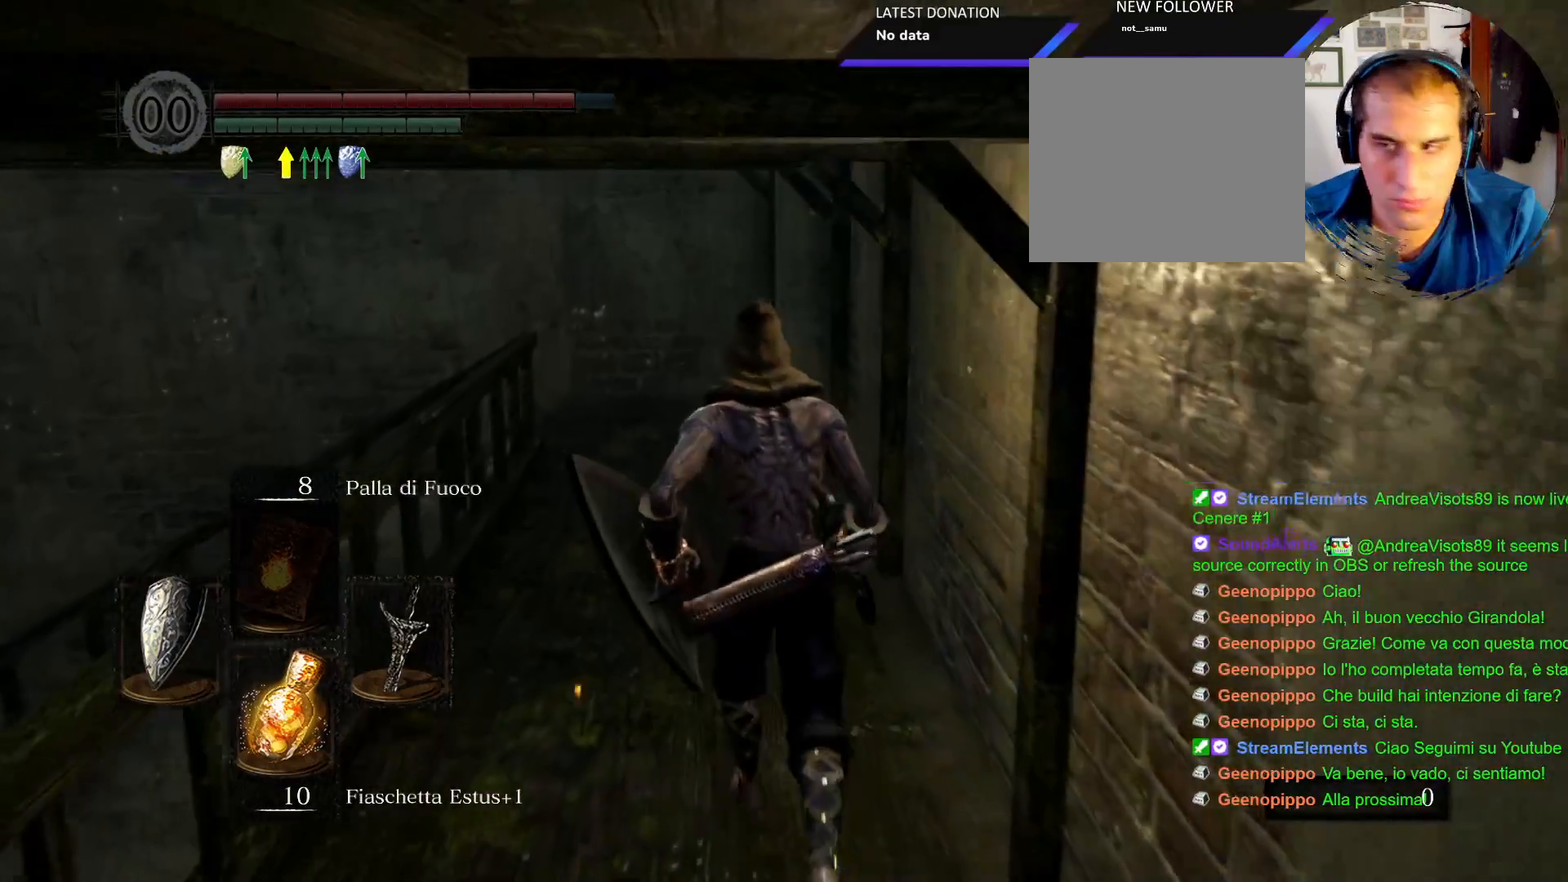
{"dt_ms": 500, "buttons": ["CIRCLE"], "left_stick": "up", "right_stick": "center", "events": []}
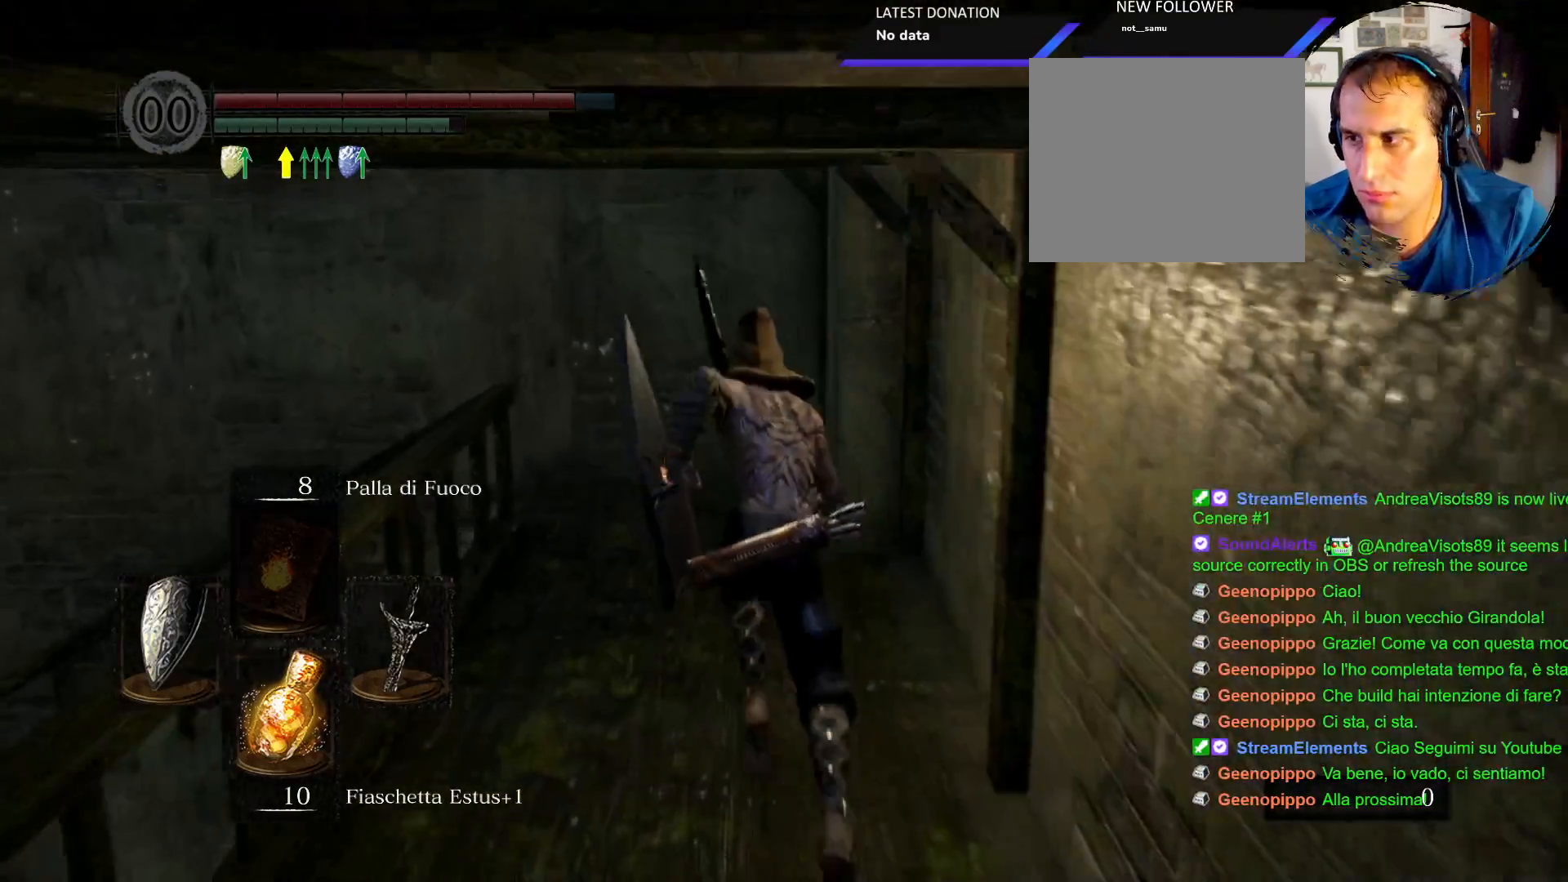
{"dt_ms": 500, "buttons": ["CIRCLE"], "left_stick": "up-left", "right_stick": "center", "events": [[483, "left_stick", "up-left"]]}
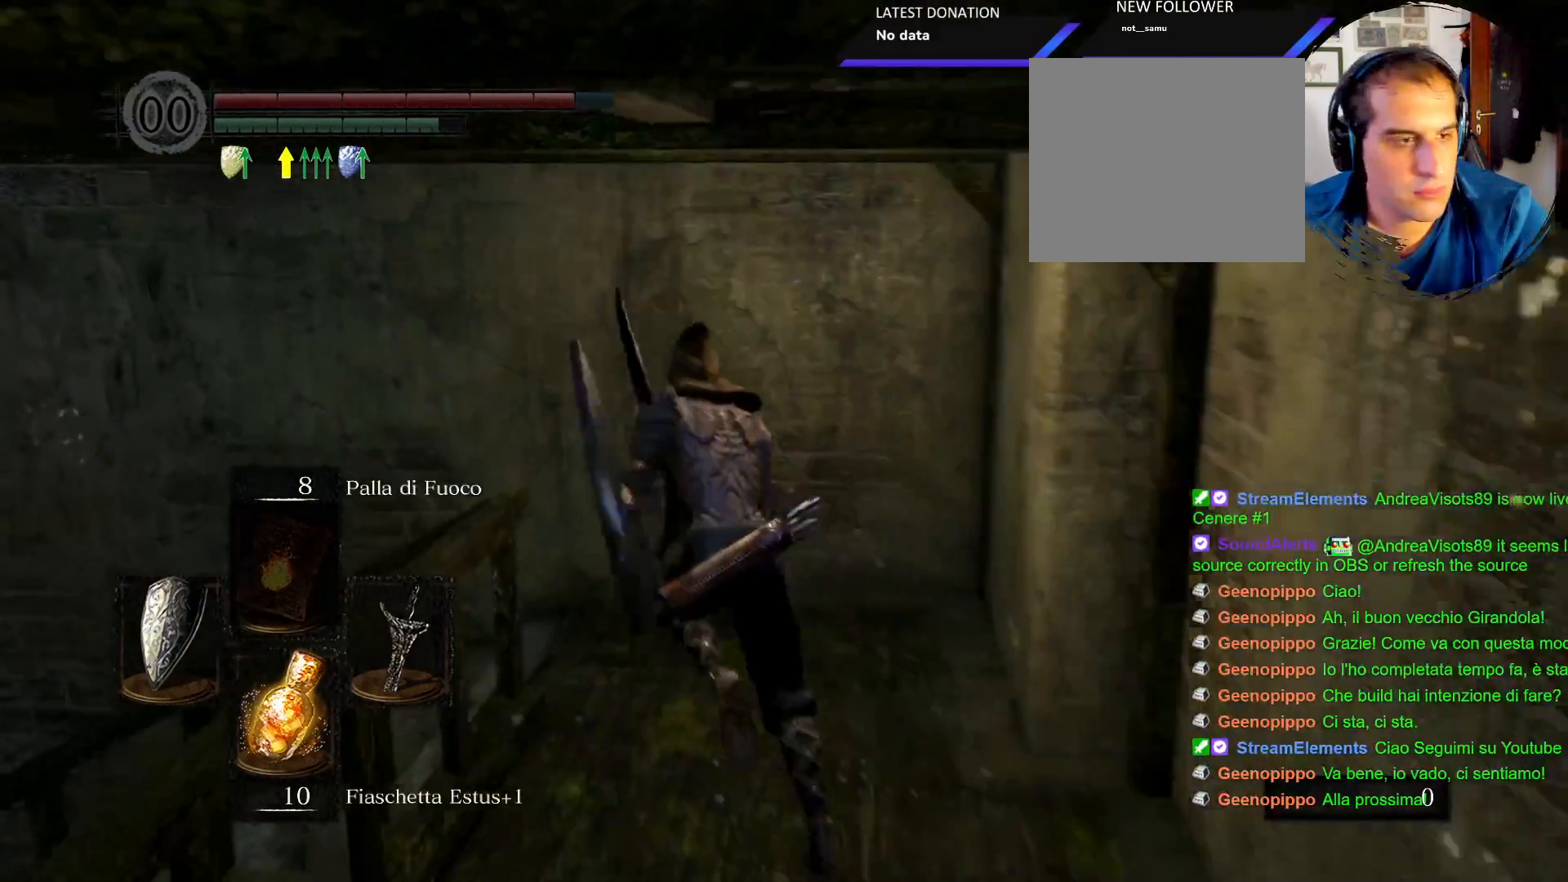
{"dt_ms": 500, "buttons": ["CIRCLE"], "left_stick": "up-left", "right_stick": "center", "events": []}
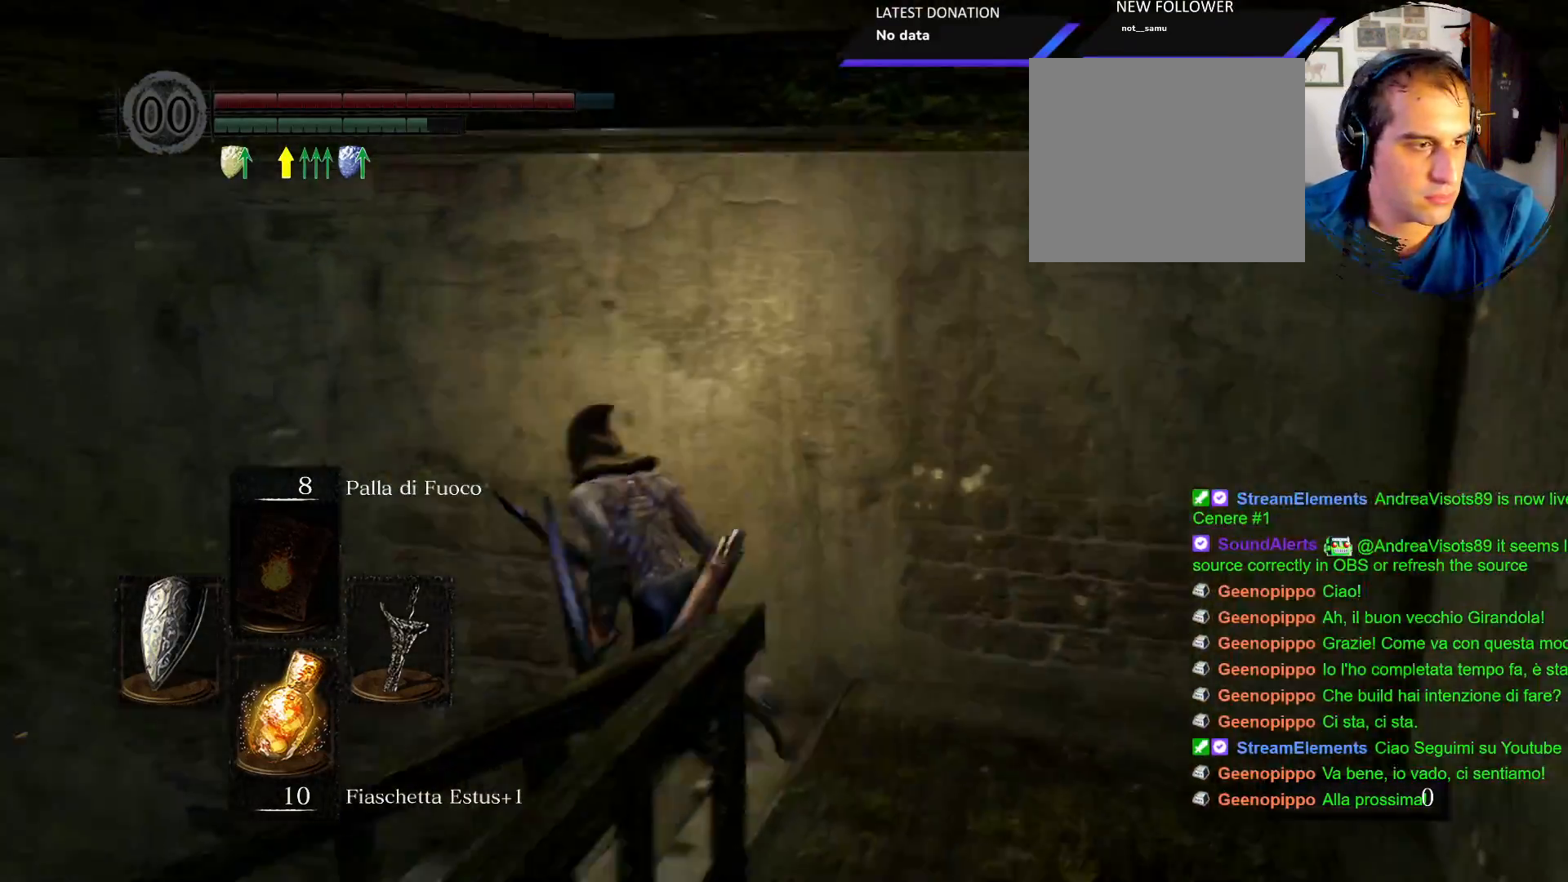
{"dt_ms": 1000, "buttons": [], "left_stick": "up", "right_stick": "center"}
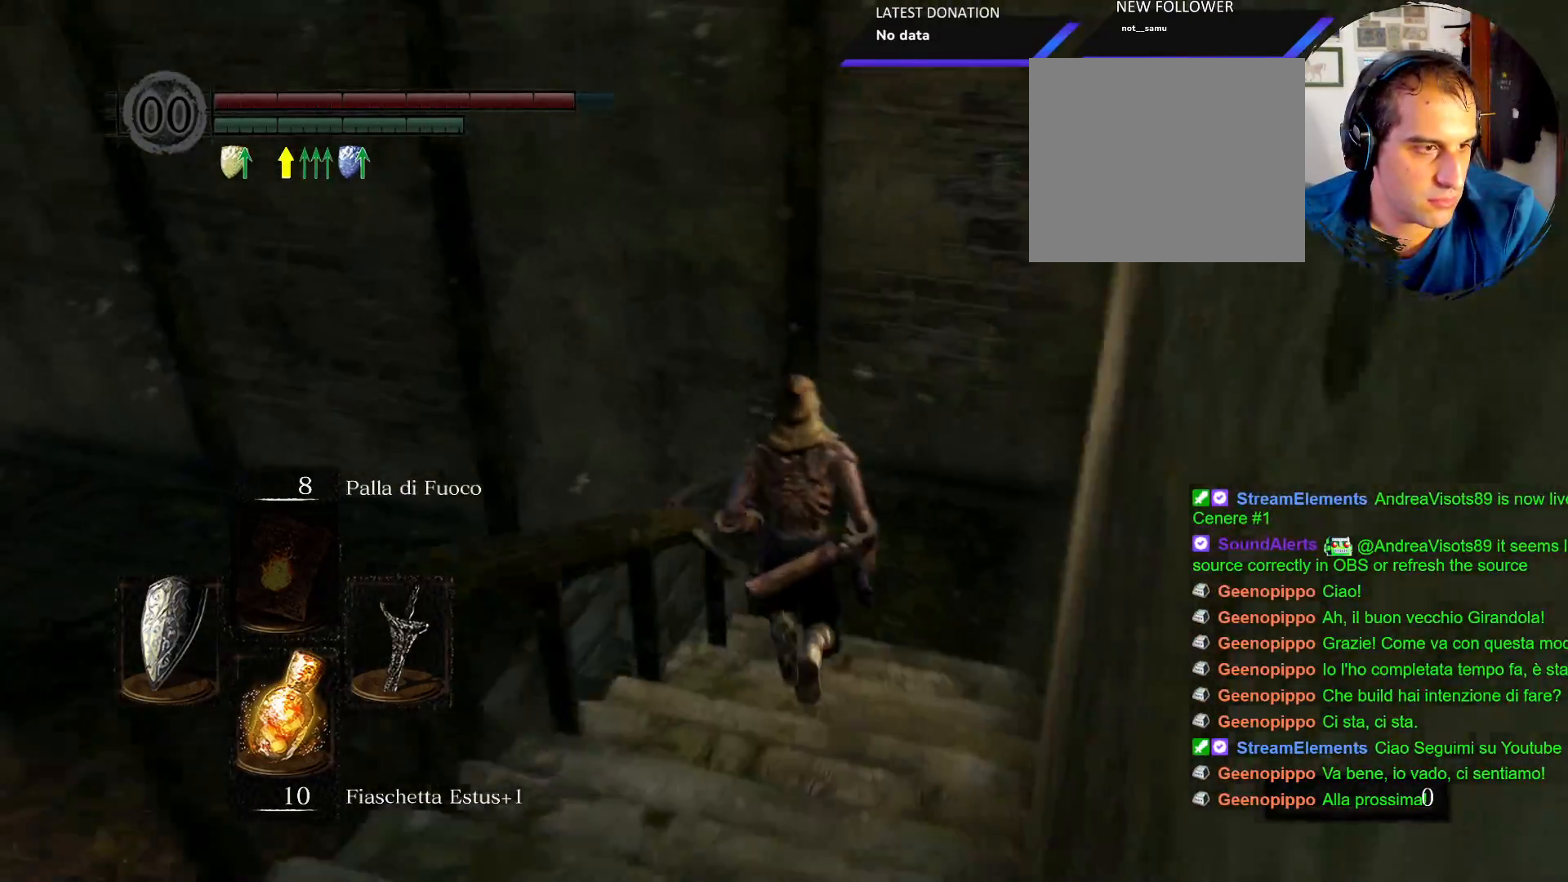
{"dt_ms": 500, "buttons": [], "left_stick": "up", "right_stick": "down-left", "events": [[100, "right_stick", "left"], [150, "right_stick", "down-left"]]}